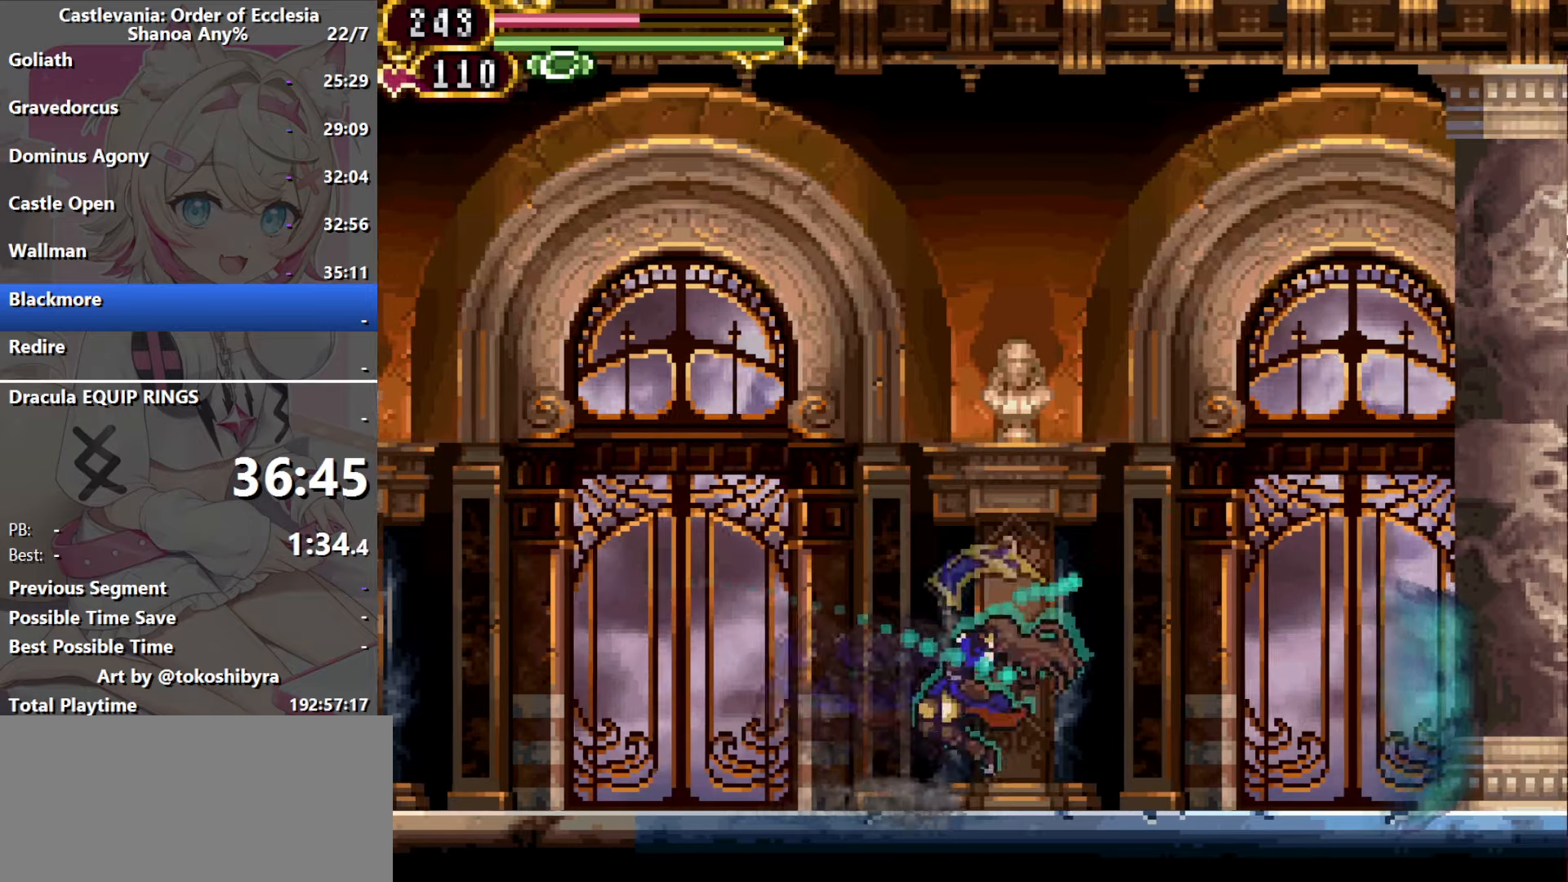
Gameplay with a controller (Nintendo layout); each line is a JSON object with the inputs held at the frame after it (dt_ms = milliseconds from this image to that frame). "events" lists button and stick changes between this image and that frame as [ms after this image, input, new state], when the widget could be followed in between. Not read: L1 L3 R3 X.
{"dt_ms": 500, "buttons": [], "events": []}
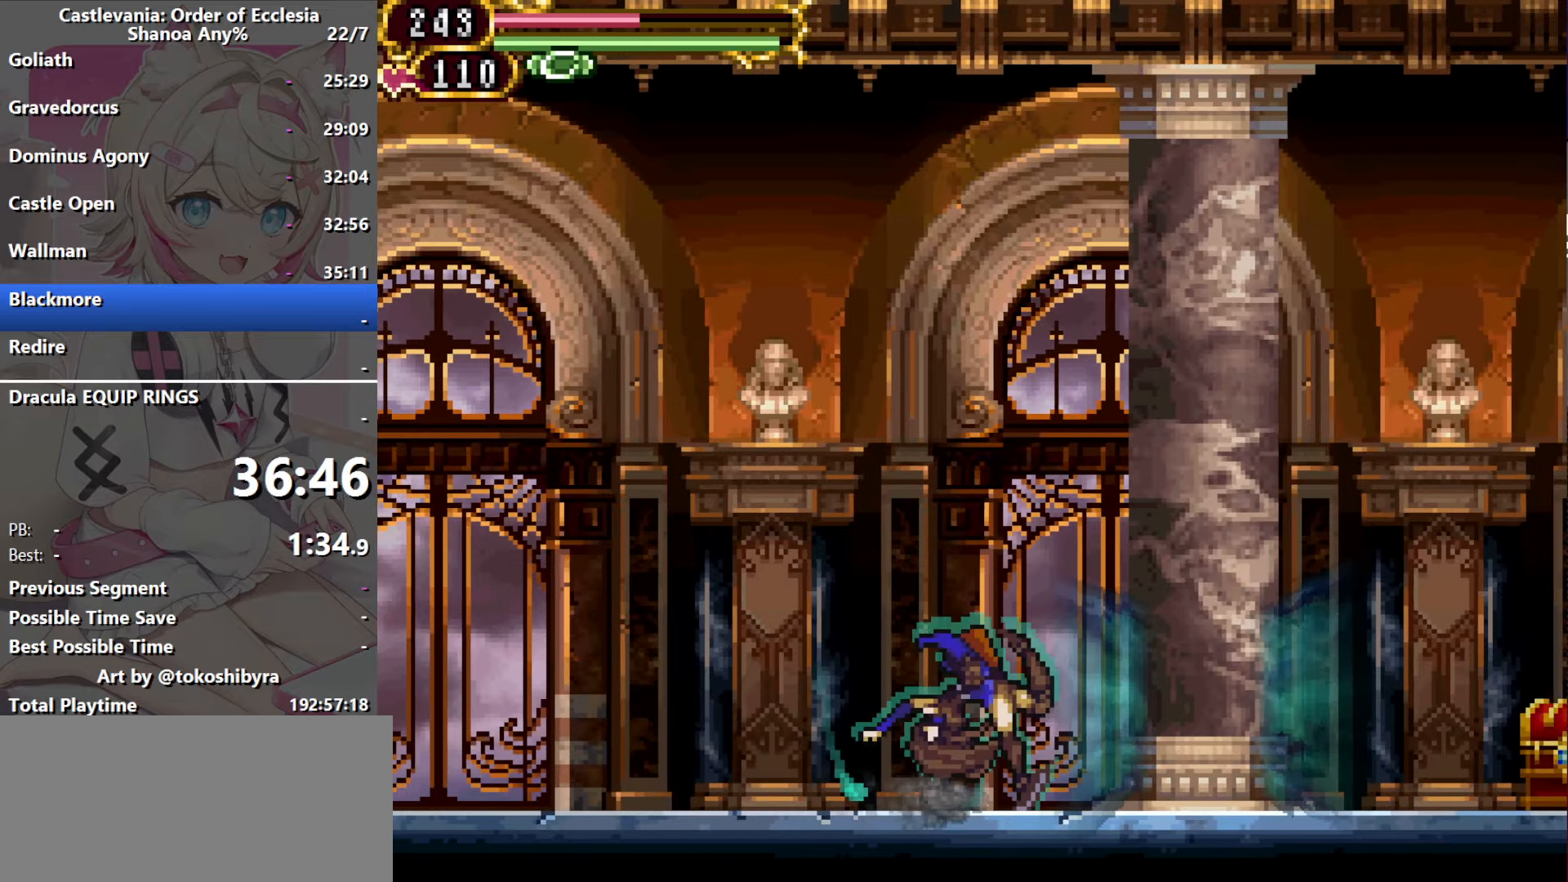
{"dt_ms": 500, "buttons": ["DPAD_RIGHT"], "events": [[33, "DPAD_RIGHT", "down"]]}
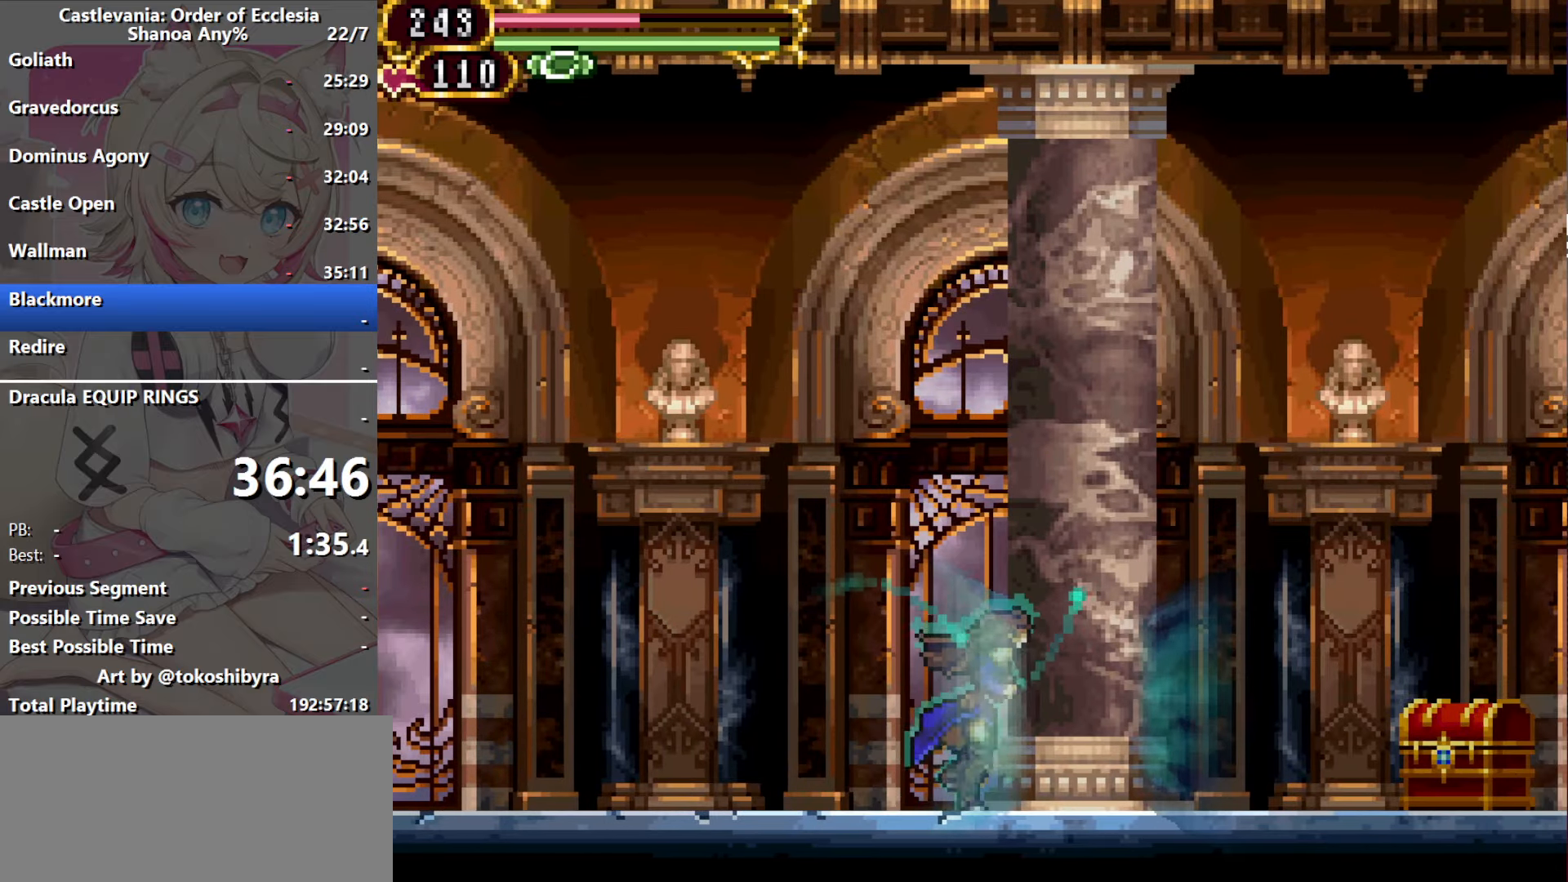
{"dt_ms": 500, "buttons": ["DPAD_RIGHT"], "events": []}
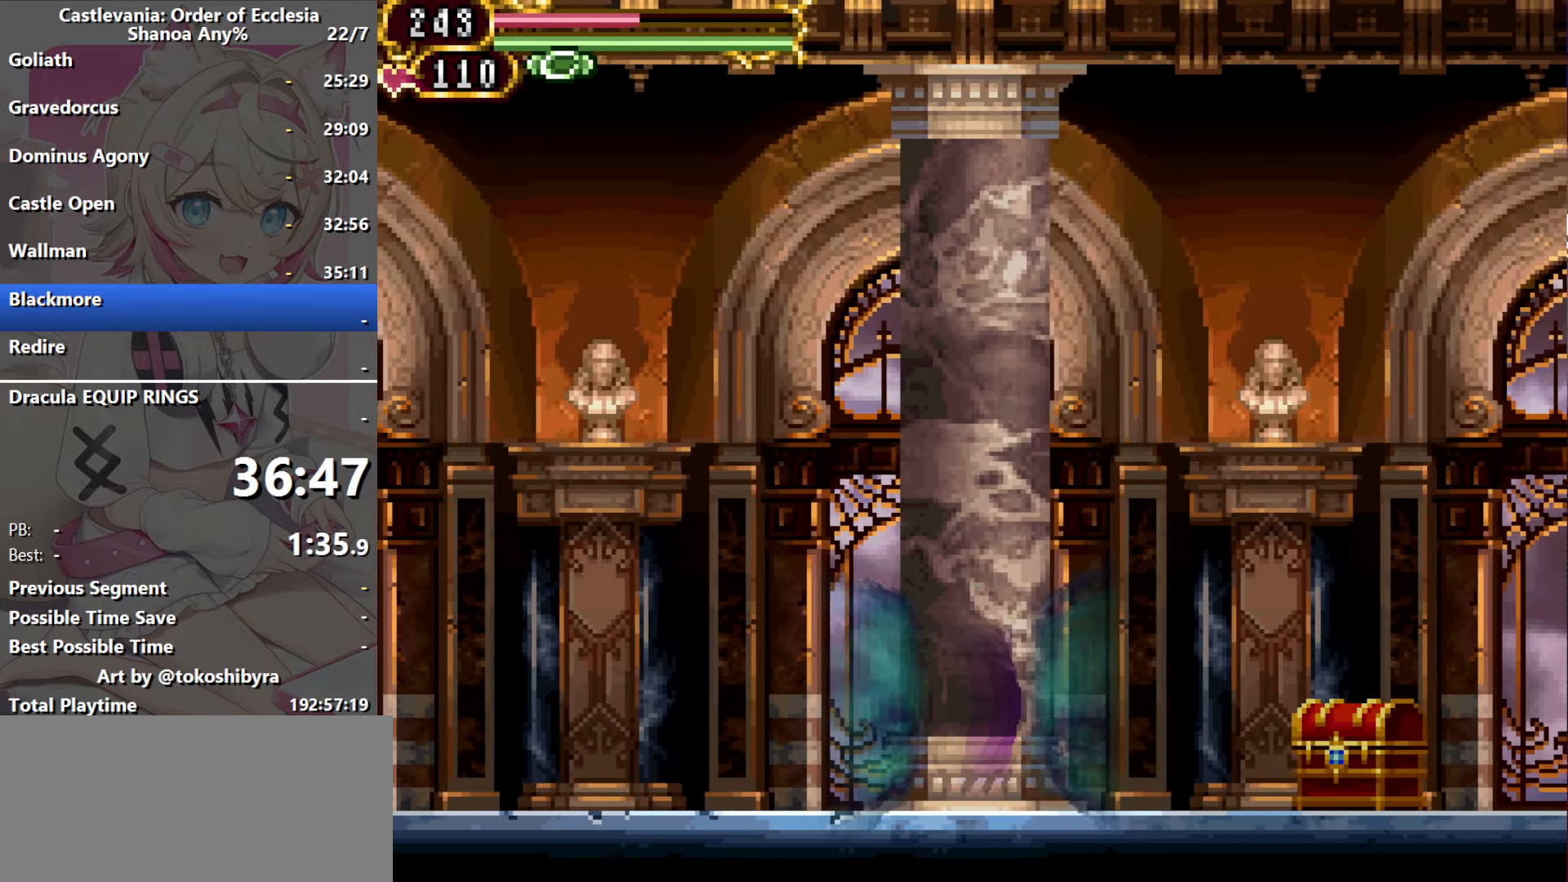
{"dt_ms": 500, "buttons": ["DPAD_RIGHT"], "events": []}
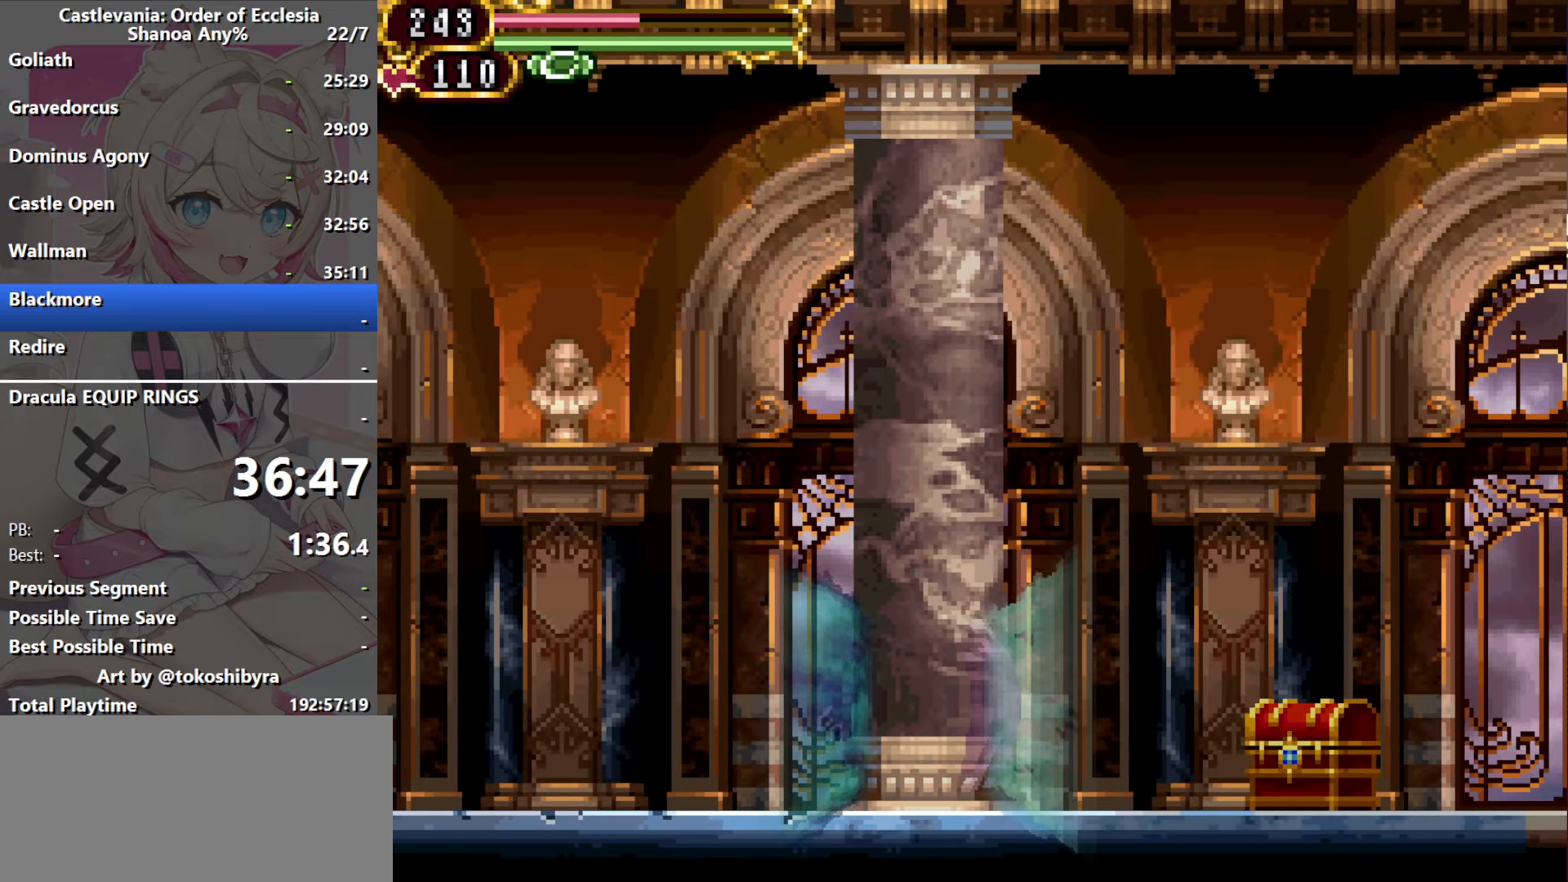
{"dt_ms": 500, "buttons": ["DPAD_RIGHT"], "events": []}
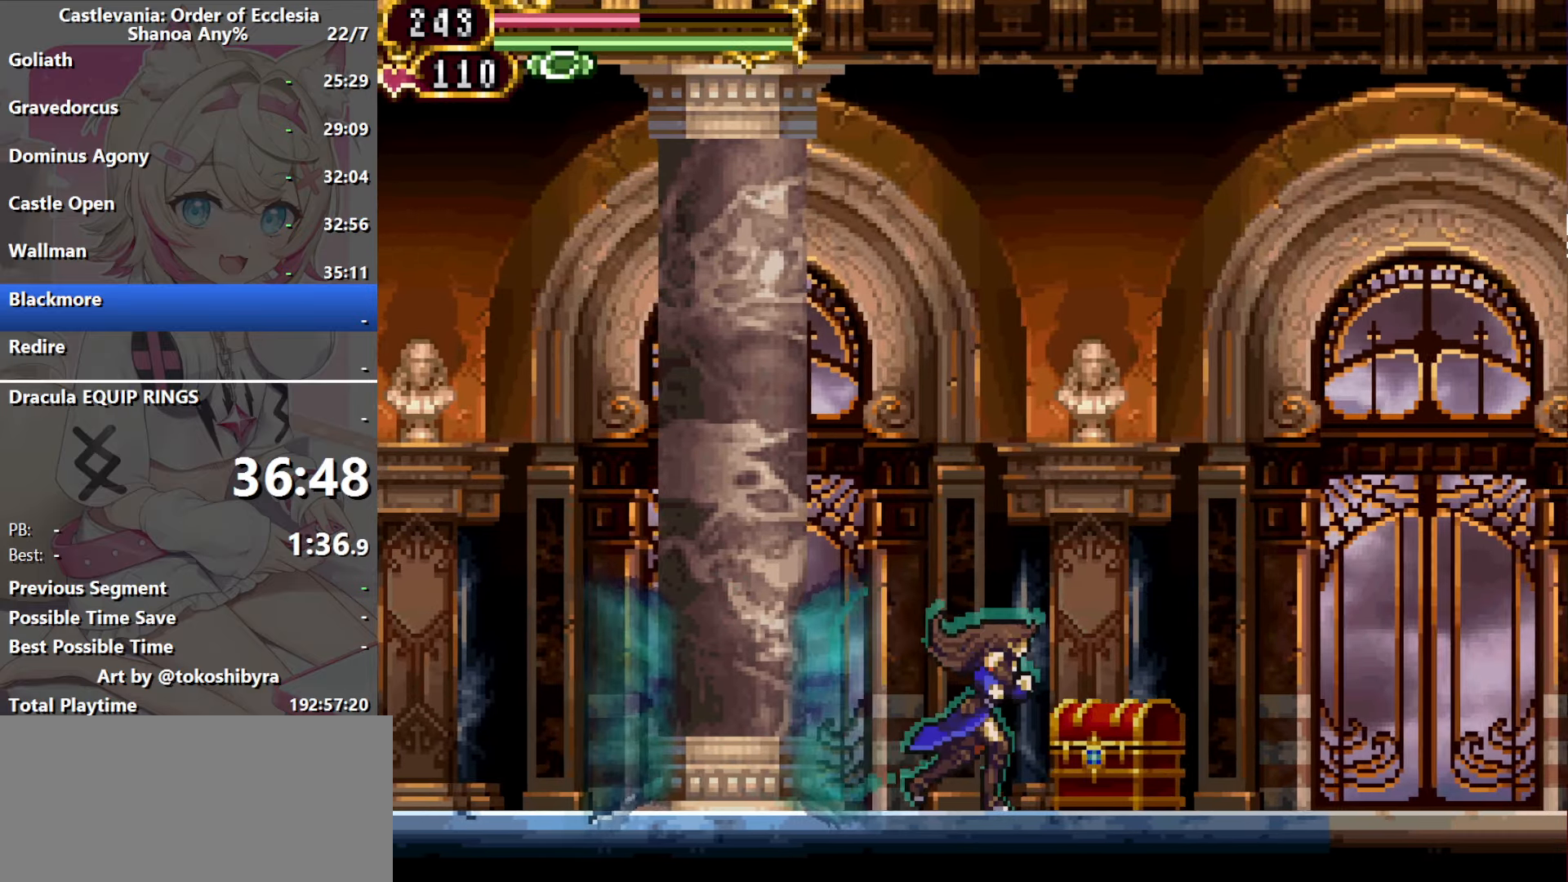
{"dt_ms": 500, "buttons": ["DPAD_RIGHT"], "events": [[117, "R1", "down"], [233, "R1", "up"], [333, "DPAD_UP", "down"], [500, "DPAD_UP", "up"]]}
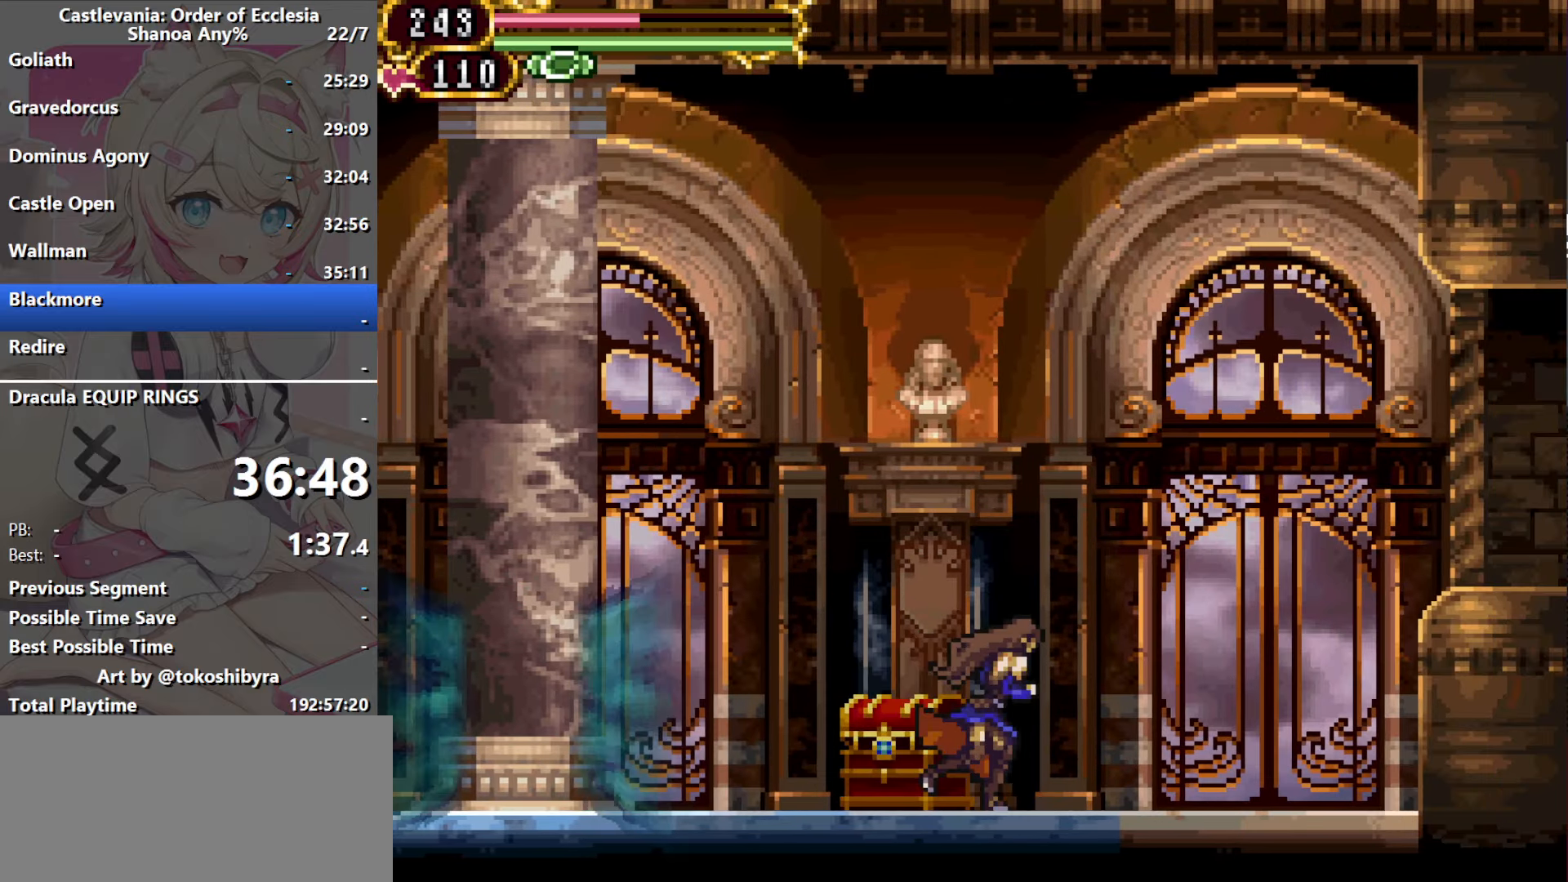
{"dt_ms": 500, "buttons": ["B", "DPAD_RIGHT"], "events": [[150, "DPAD_LEFT", "down"], [150, "DPAD_RIGHT", "up"], [317, "DPAD_LEFT", "up"], [400, "DPAD_RIGHT", "down"], [450, "B", "down"]]}
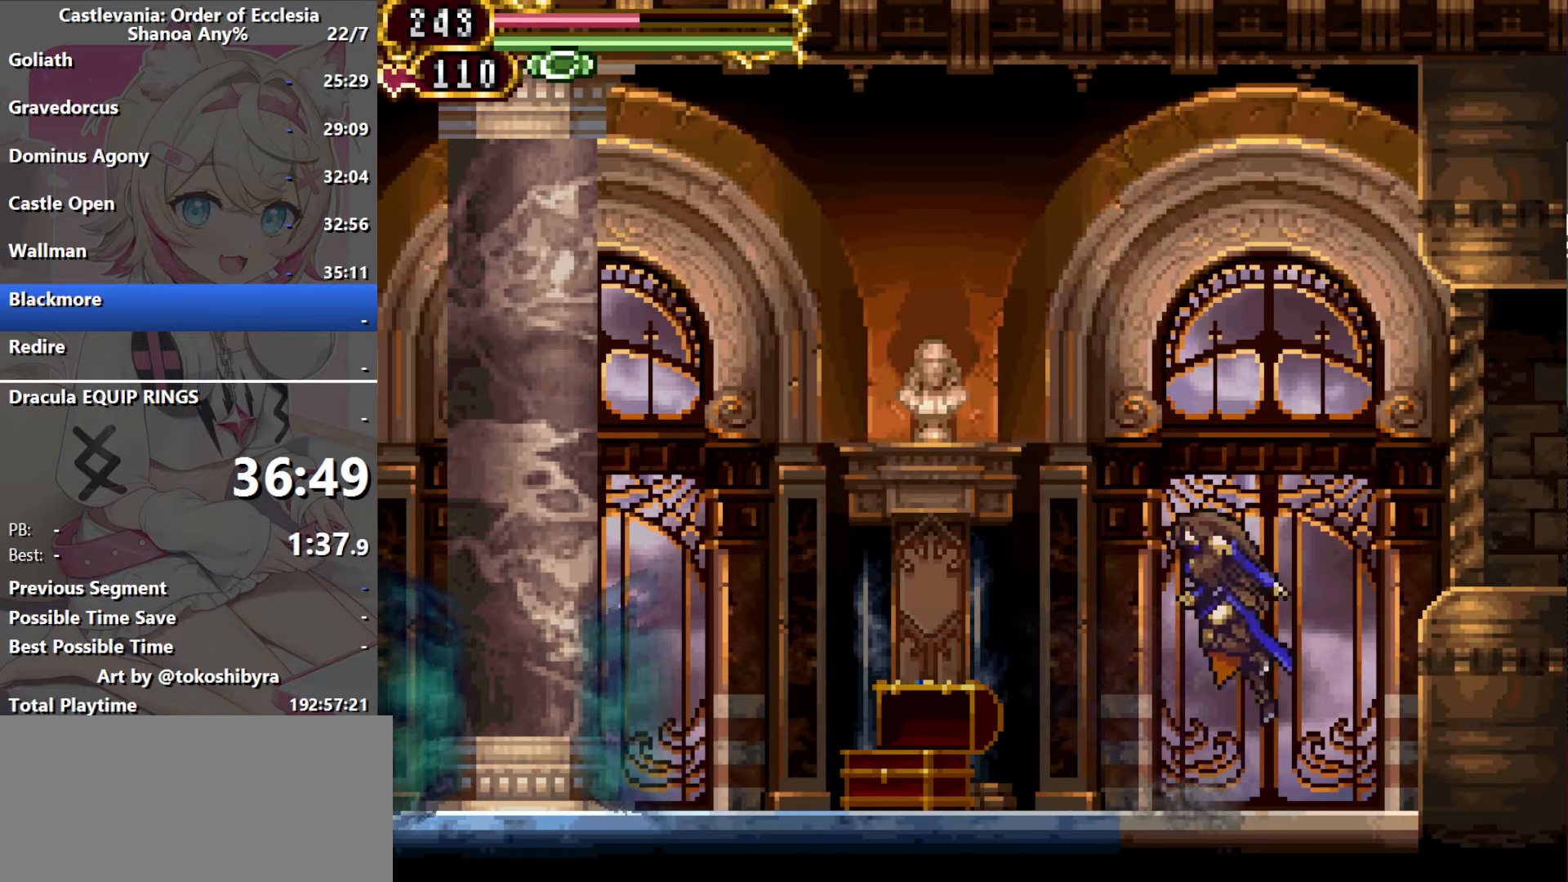
{"dt_ms": 500, "buttons": ["DPAD_RIGHT"], "events": [[300, "B", "up"]]}
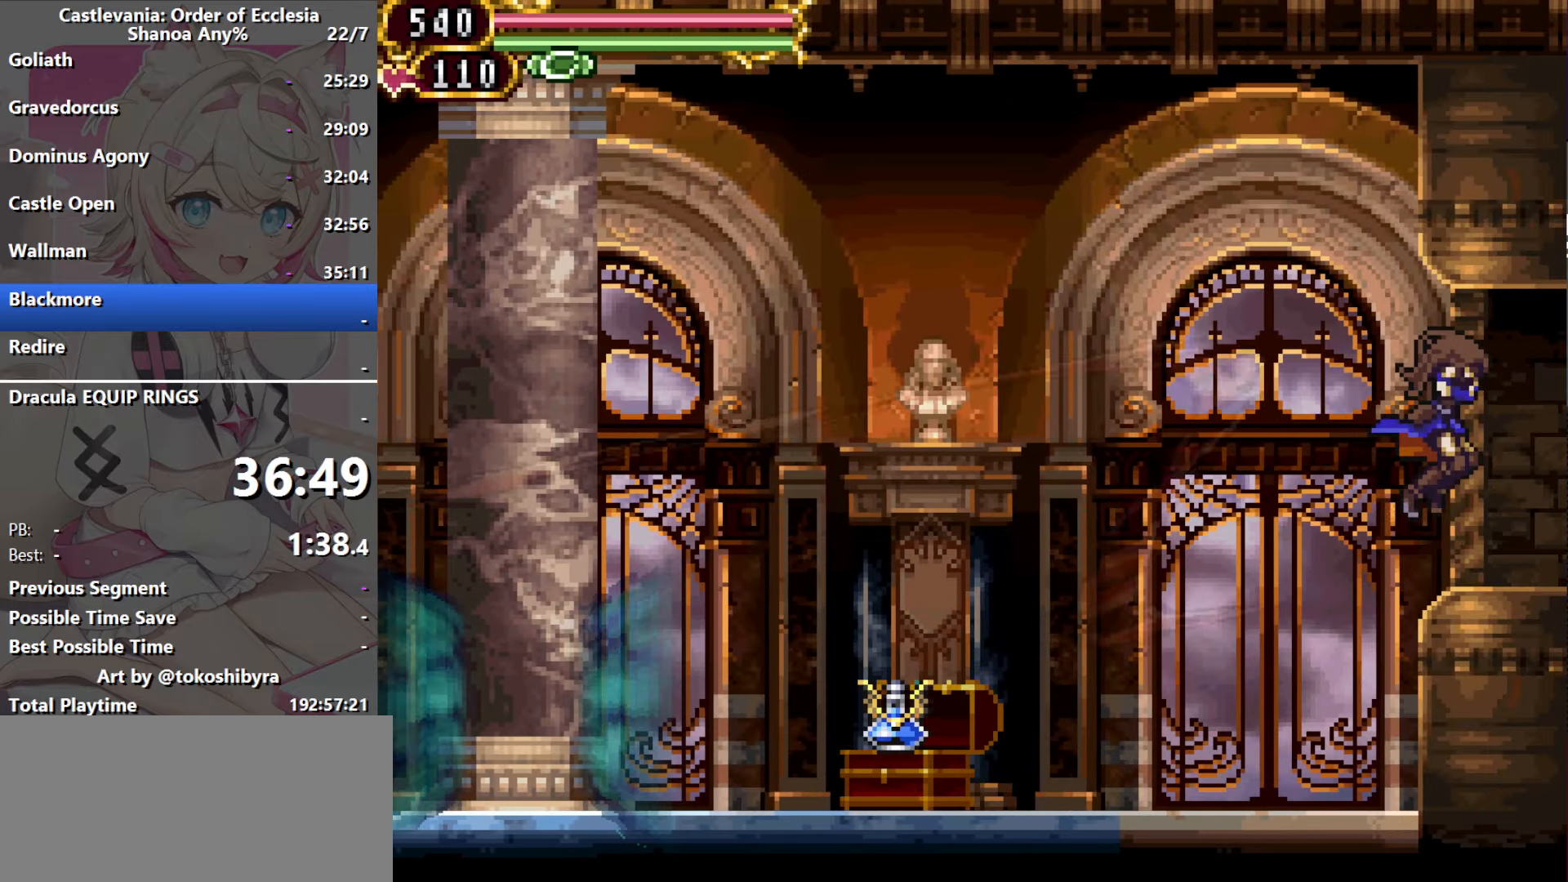
{"dt_ms": 500, "buttons": ["DPAD_RIGHT"], "events": []}
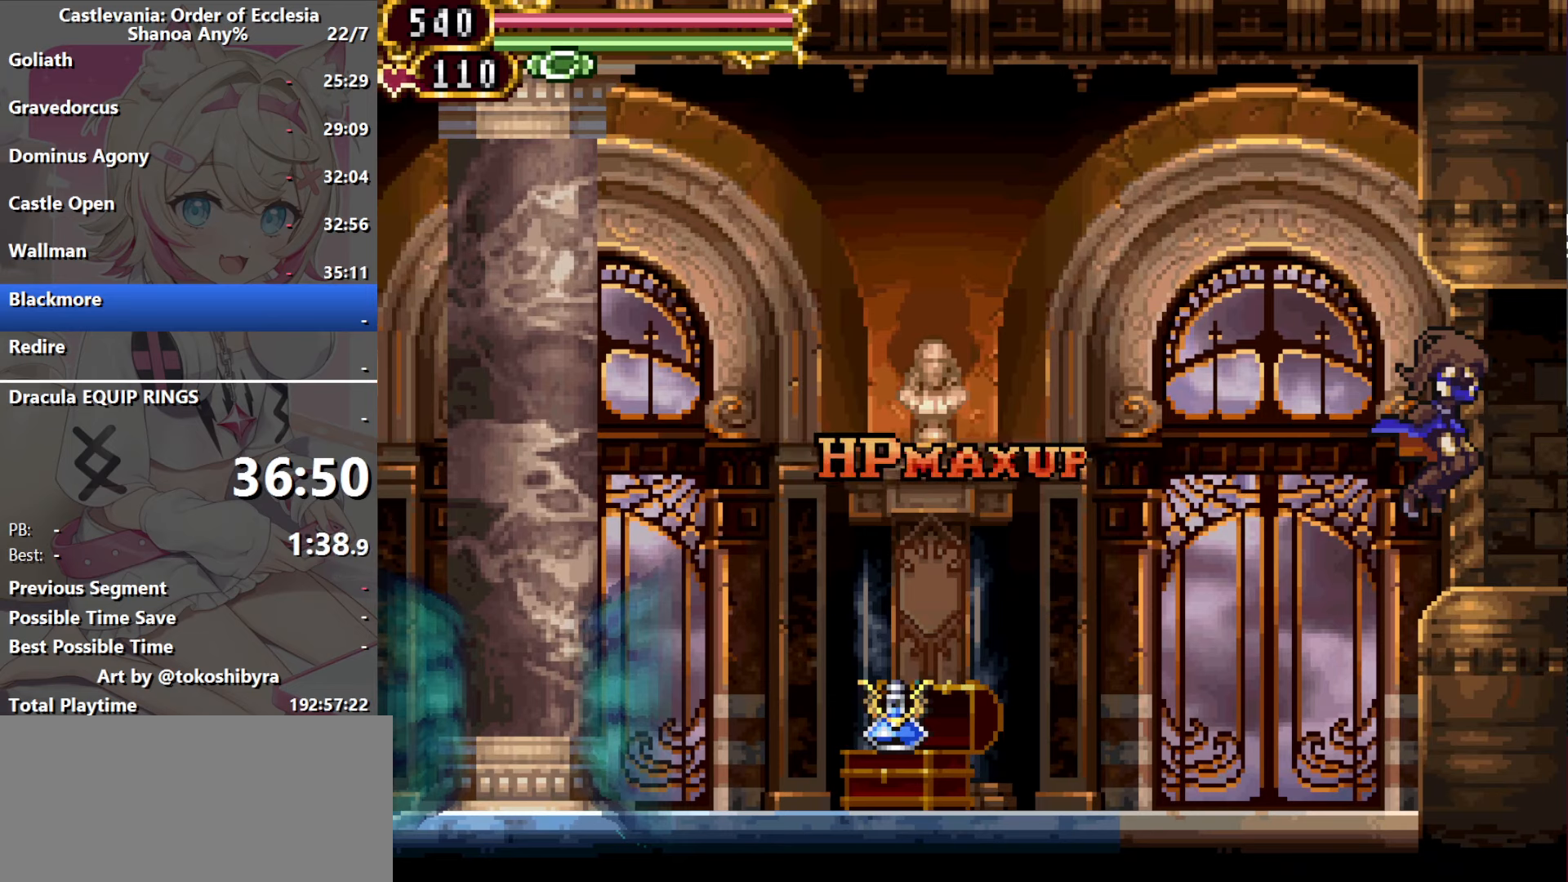
{"dt_ms": 500, "buttons": ["DPAD_RIGHT"], "events": []}
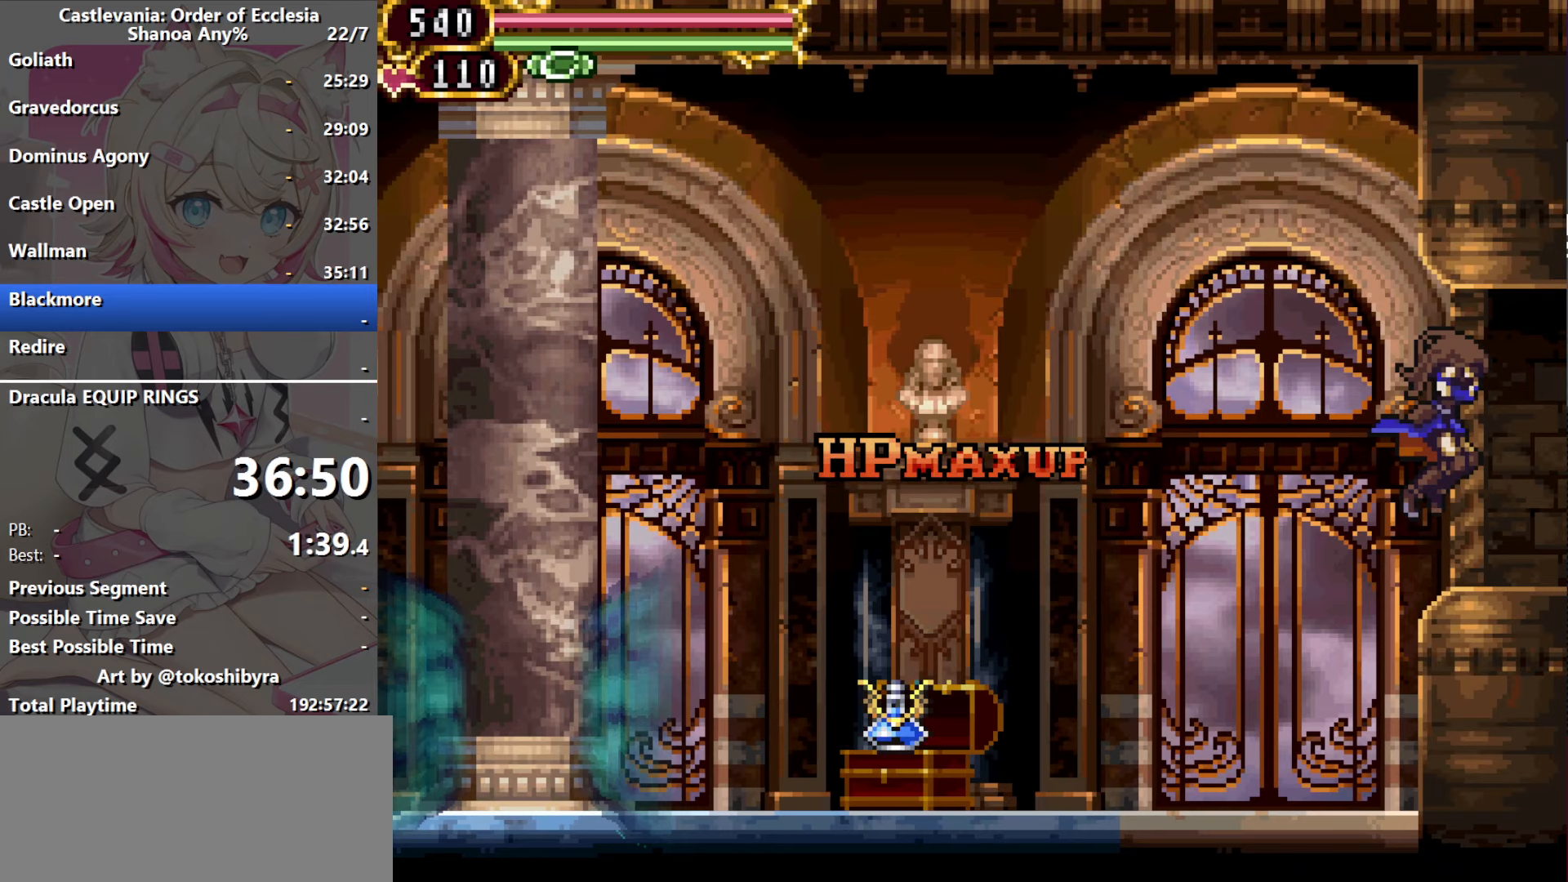
{"dt_ms": 500, "buttons": ["DPAD_RIGHT"], "events": []}
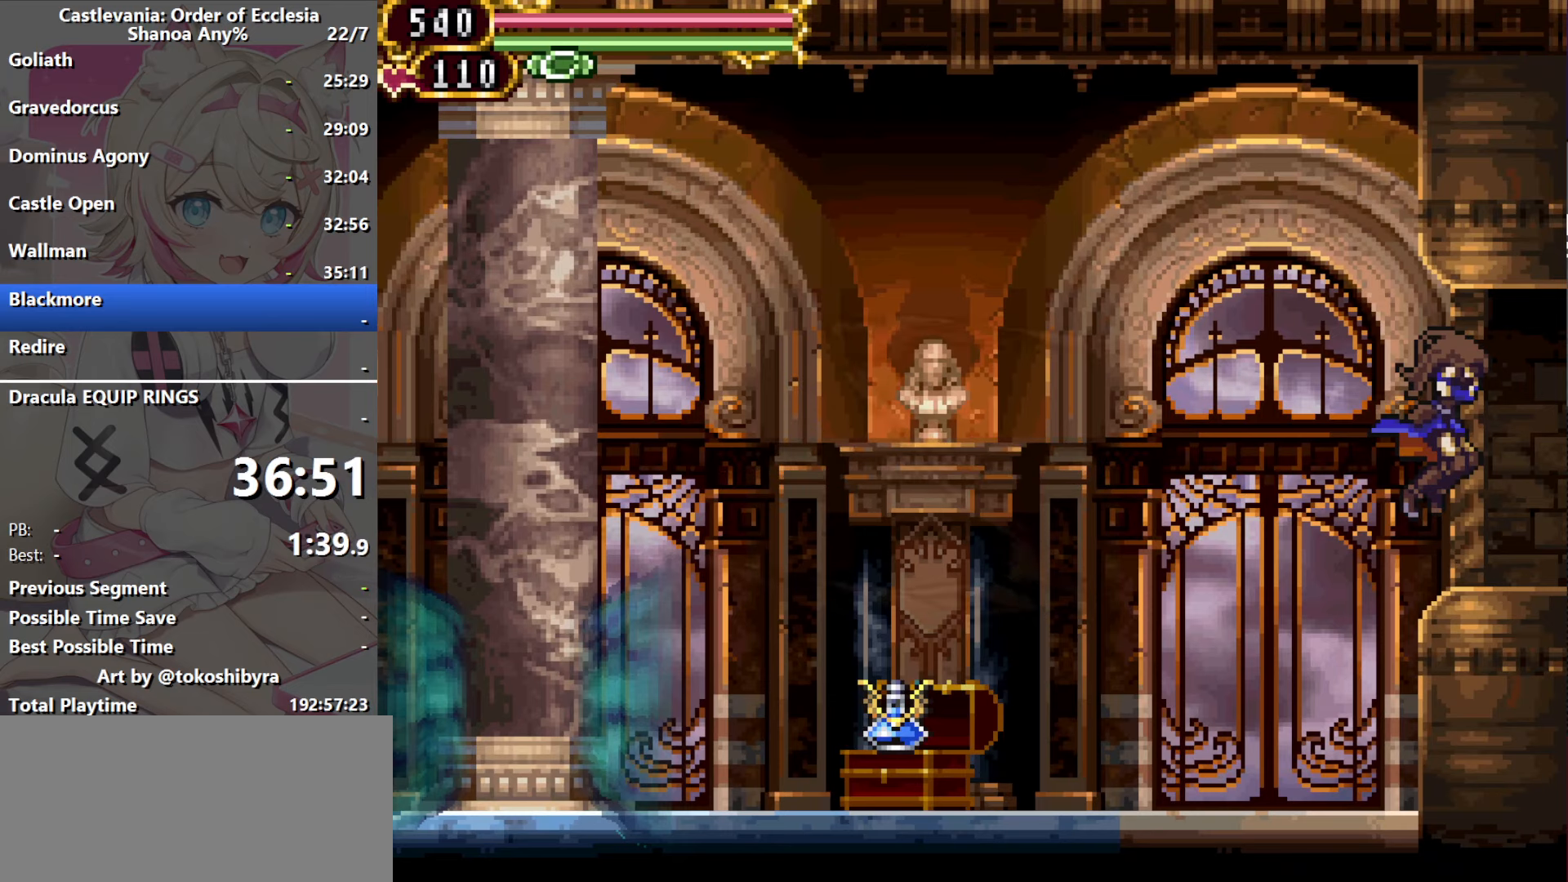
{"dt_ms": 500, "buttons": ["B", "DPAD_RIGHT"], "events": [[283, "B", "down"]]}
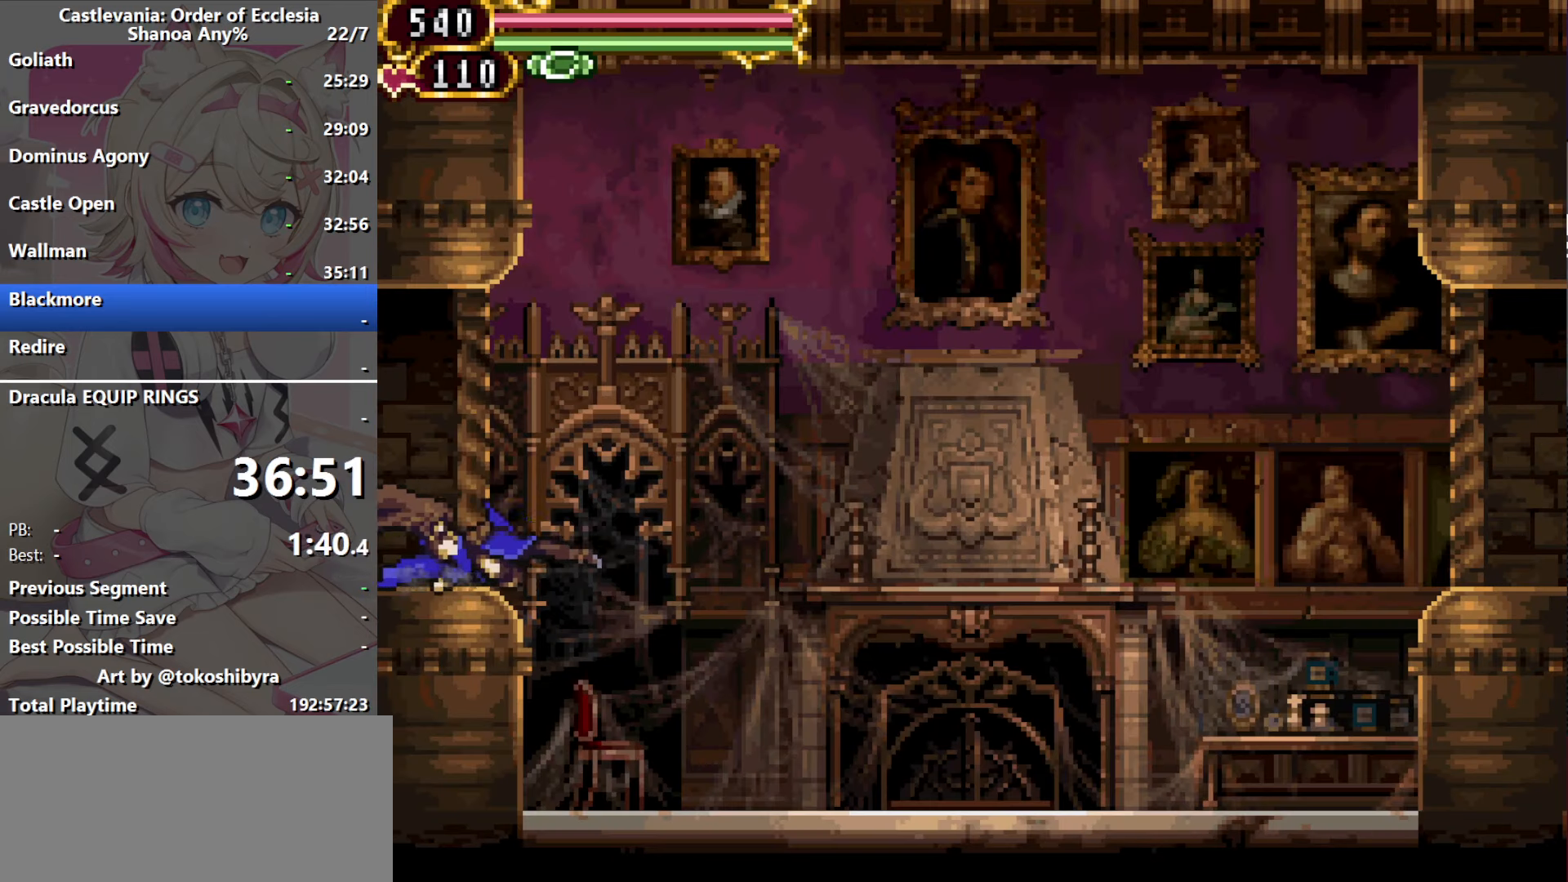
{"dt_ms": 500, "buttons": [], "events": [[150, "B", "up"], [500, "DPAD_RIGHT", "up"]]}
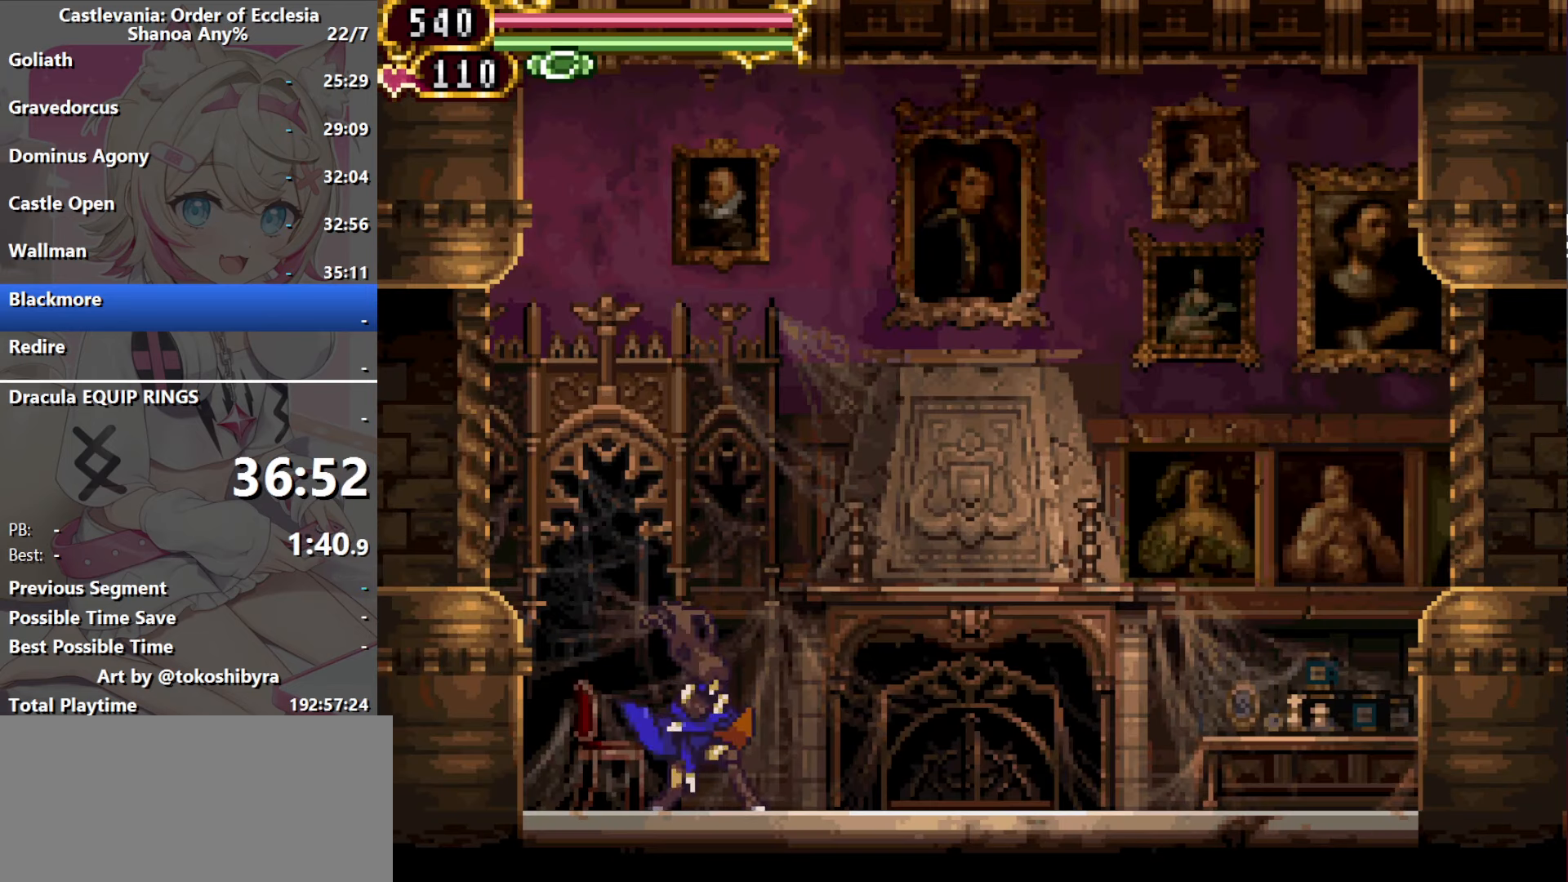
{"dt_ms": 500, "buttons": [], "events": [[16, "DPAD_LEFT", "down"], [133, "DPAD_LEFT", "up"]]}
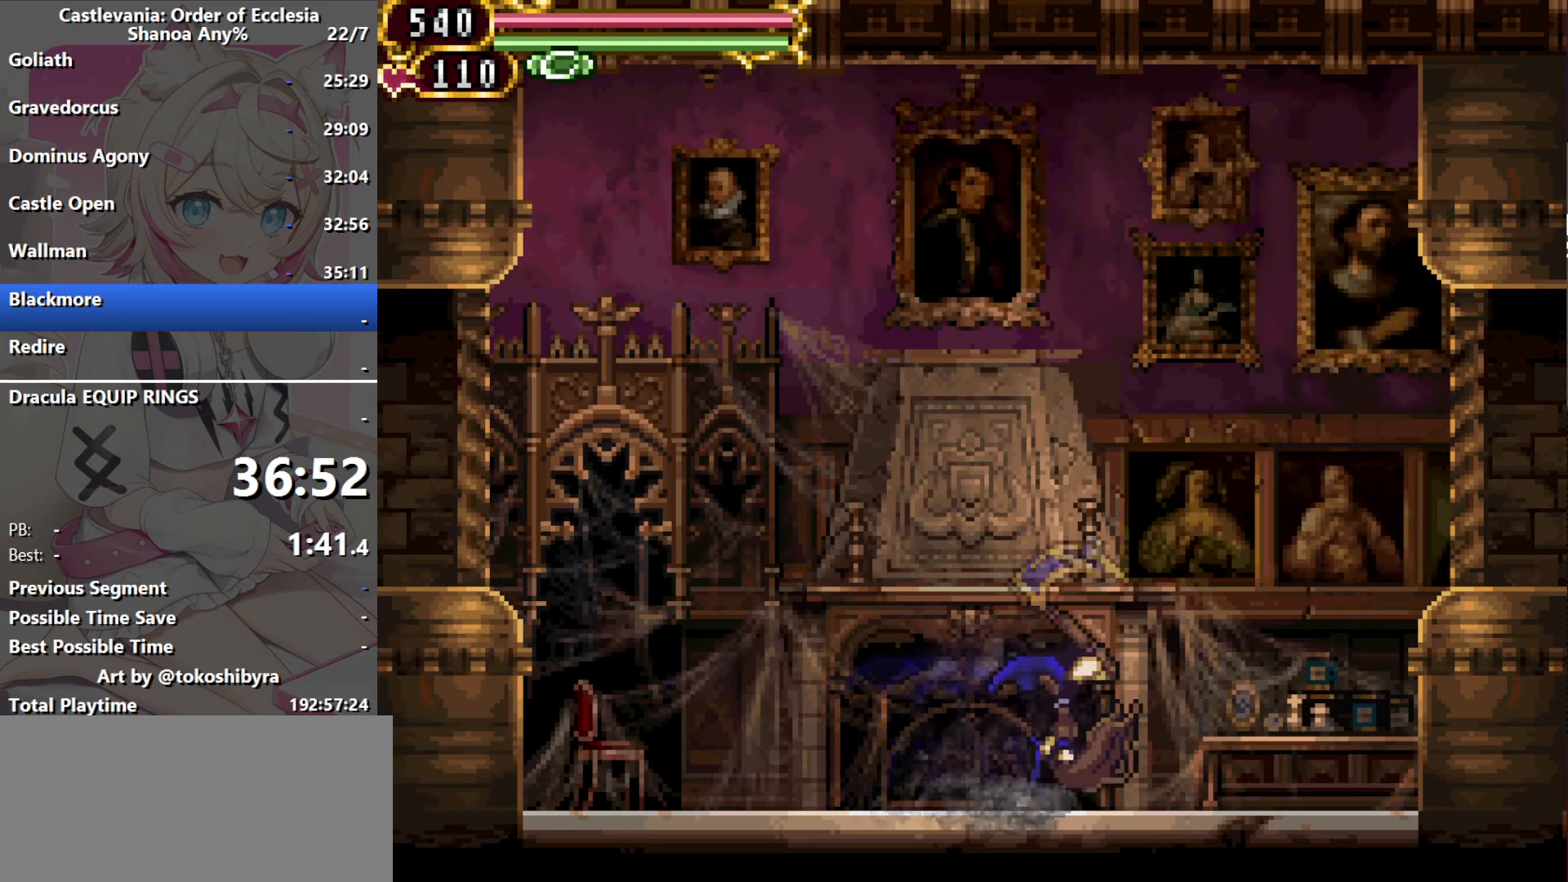
{"dt_ms": 500, "buttons": ["B", "DPAD_RIGHT"], "events": [[250, "DPAD_RIGHT", "down"], [316, "B", "down"]]}
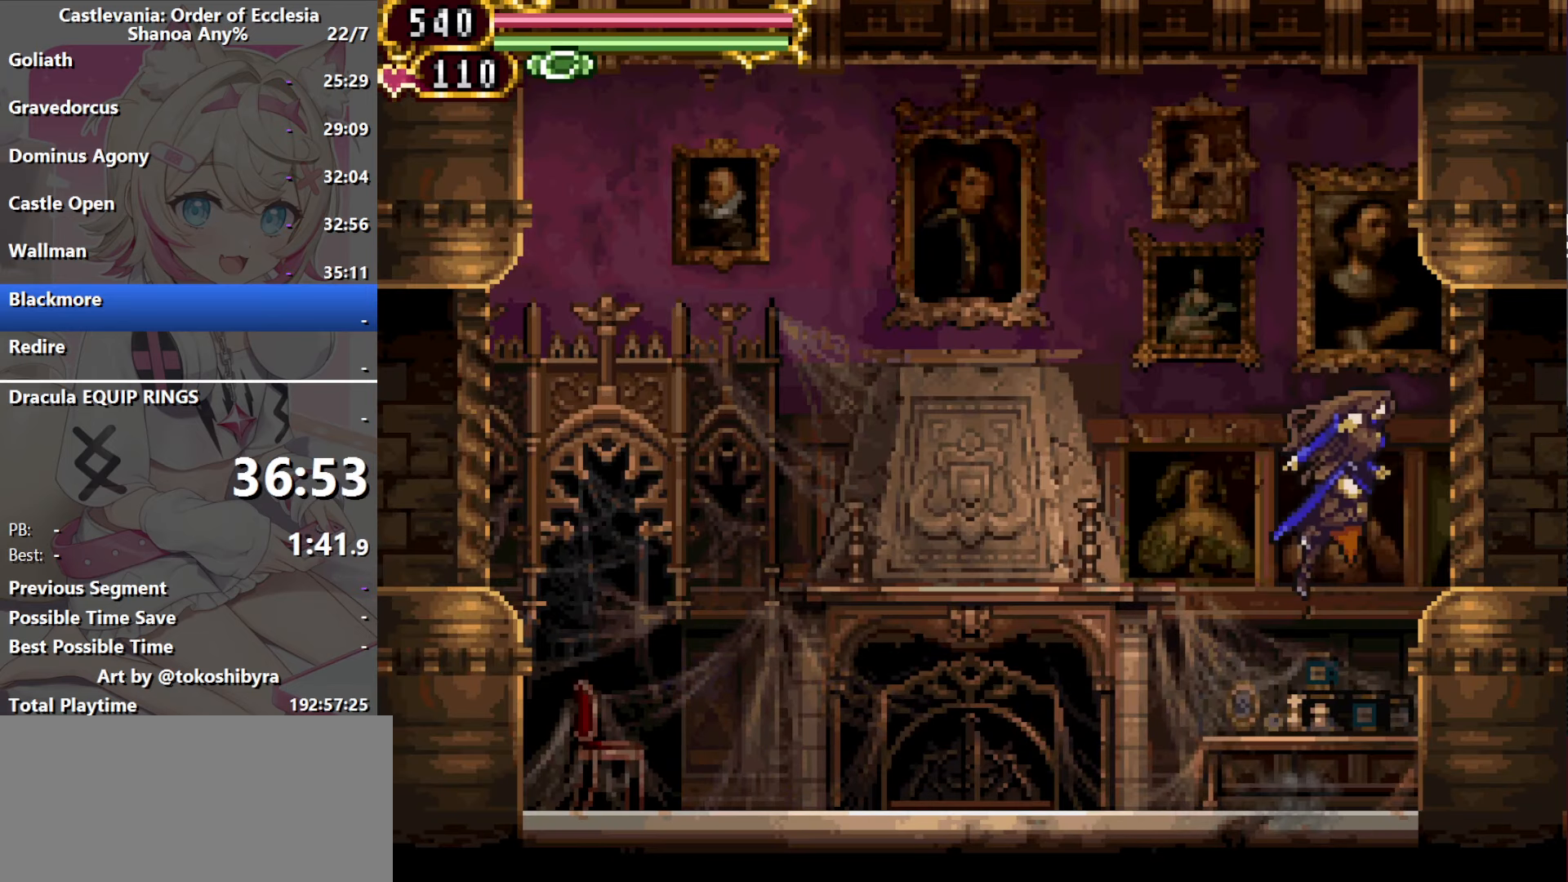
{"dt_ms": 1000, "buttons": ["DPAD_RIGHT"], "events": [[183, "B", "up"], [550, "B", "down"], [833, "B", "up"]]}
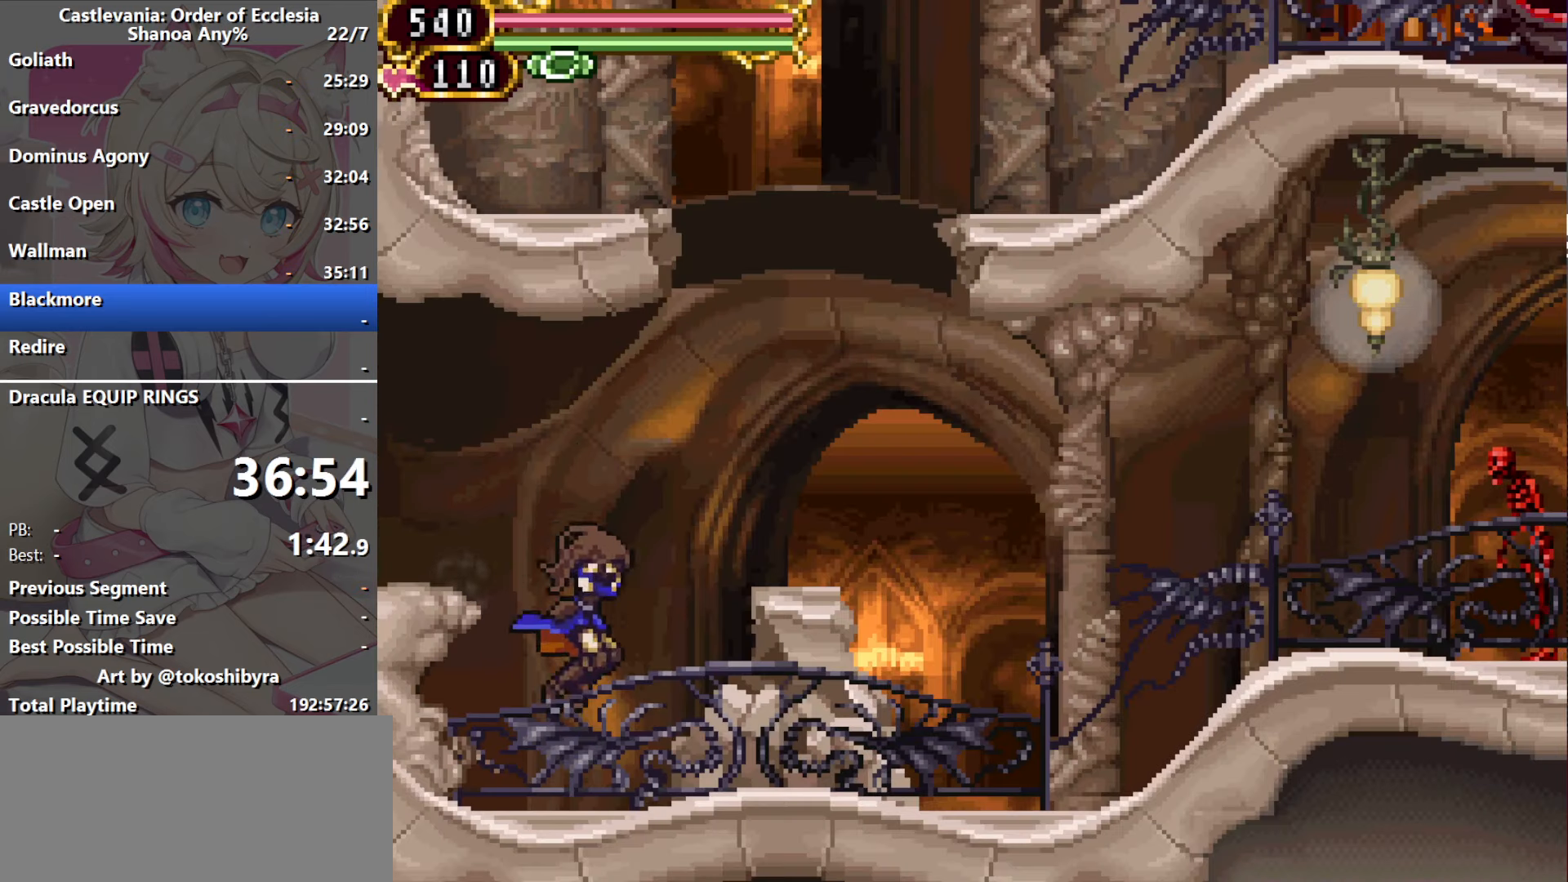
{"dt_ms": 500, "buttons": ["DPAD_RIGHT"], "events": [[66, "B", "down"], [366, "B", "up"]]}
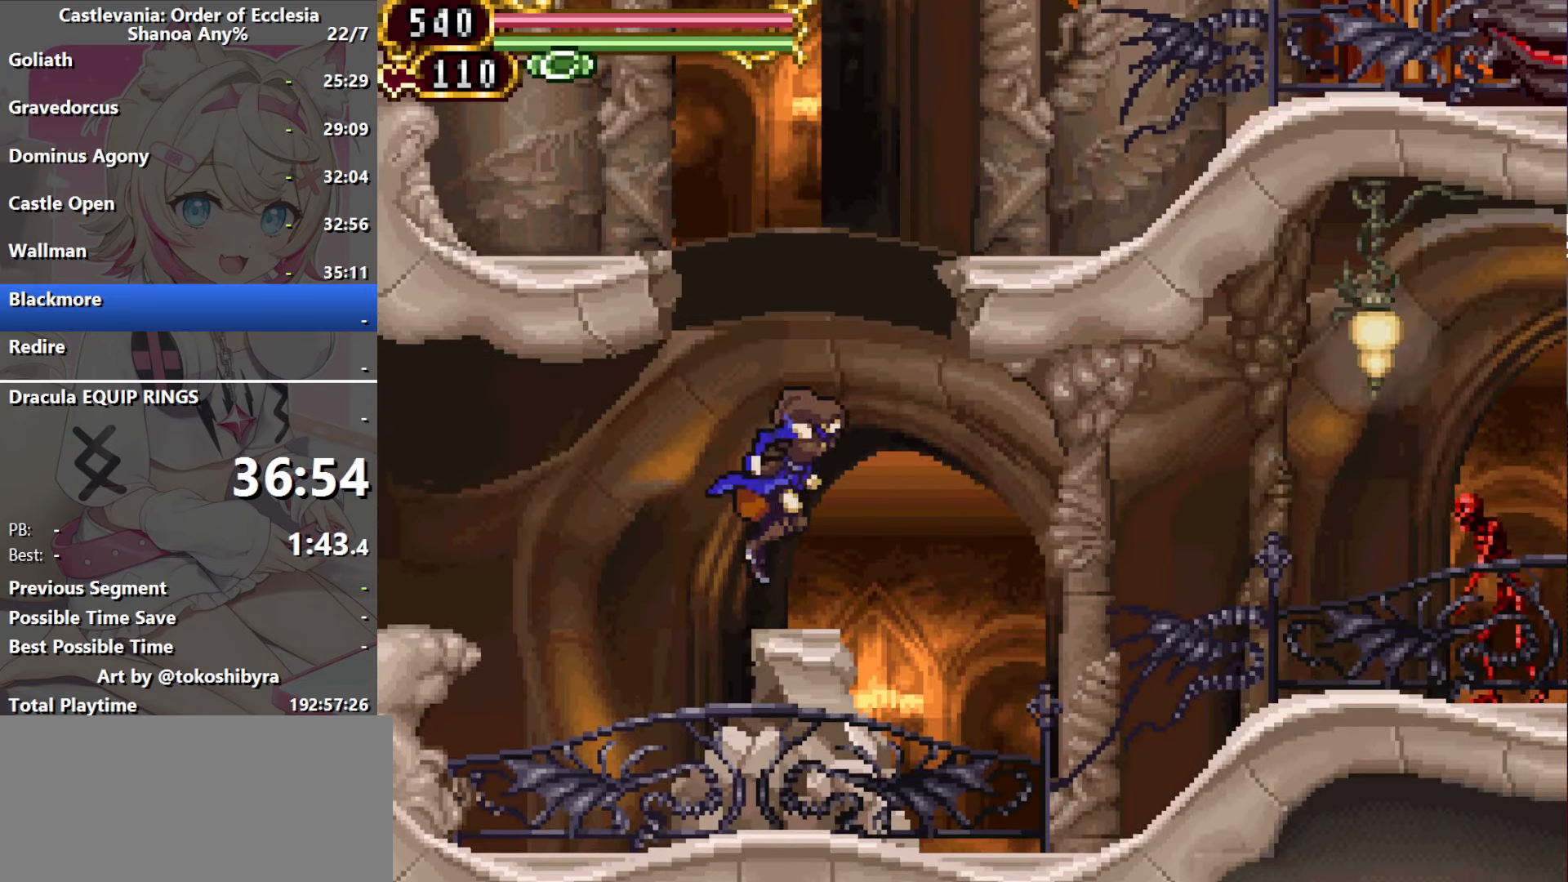
{"dt_ms": 500, "buttons": ["DPAD_RIGHT"], "events": [[133, "B", "down"], [283, "B", "up"]]}
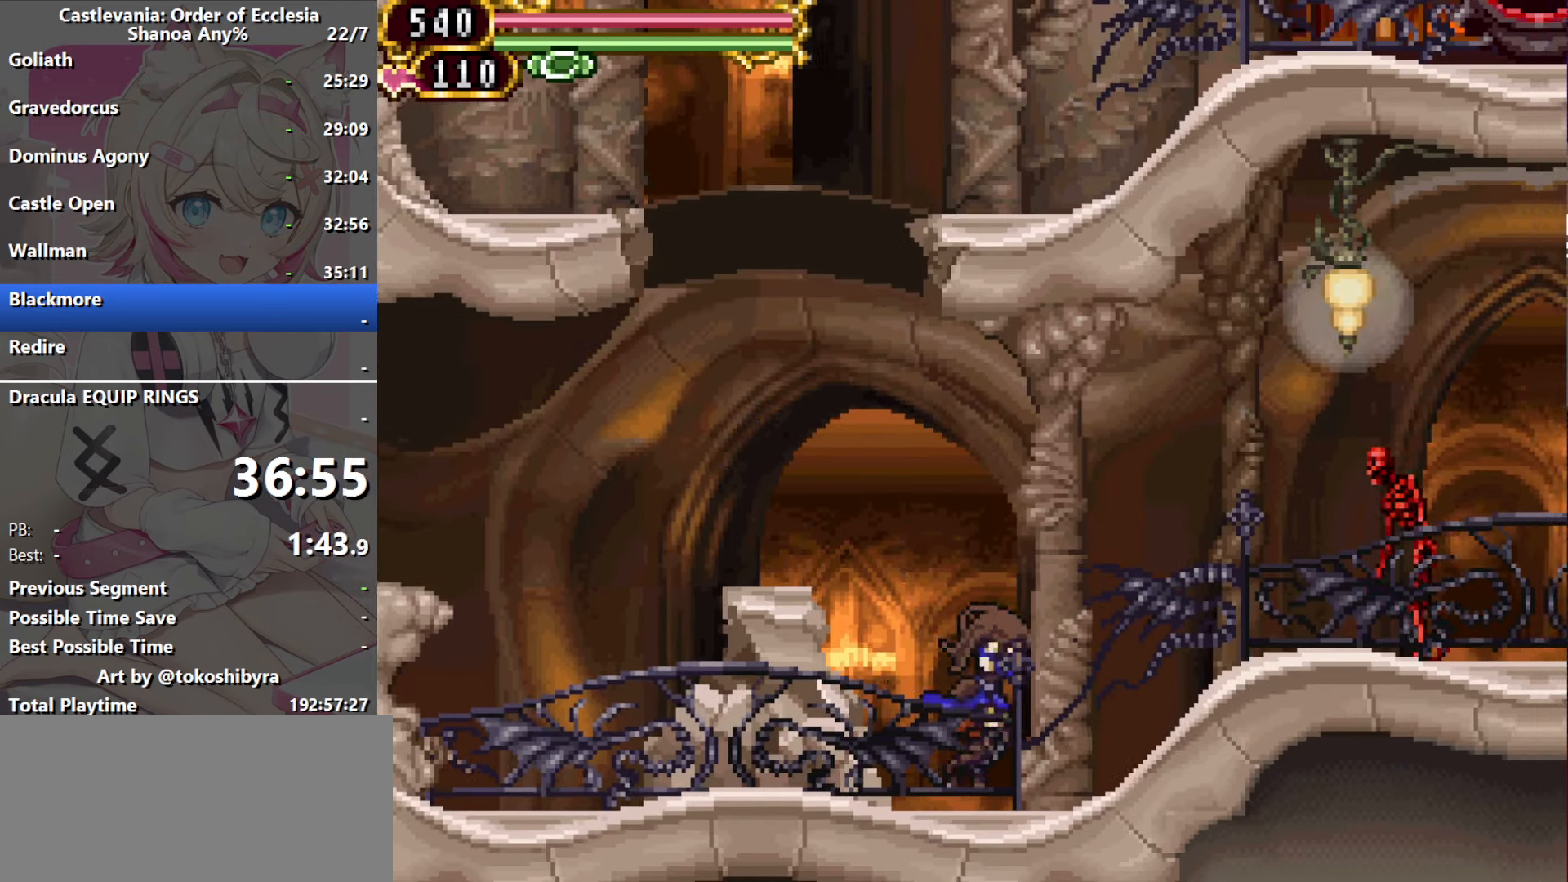
{"dt_ms": 500, "buttons": ["B", "DPAD_RIGHT"], "events": [[200, "B", "down"]]}
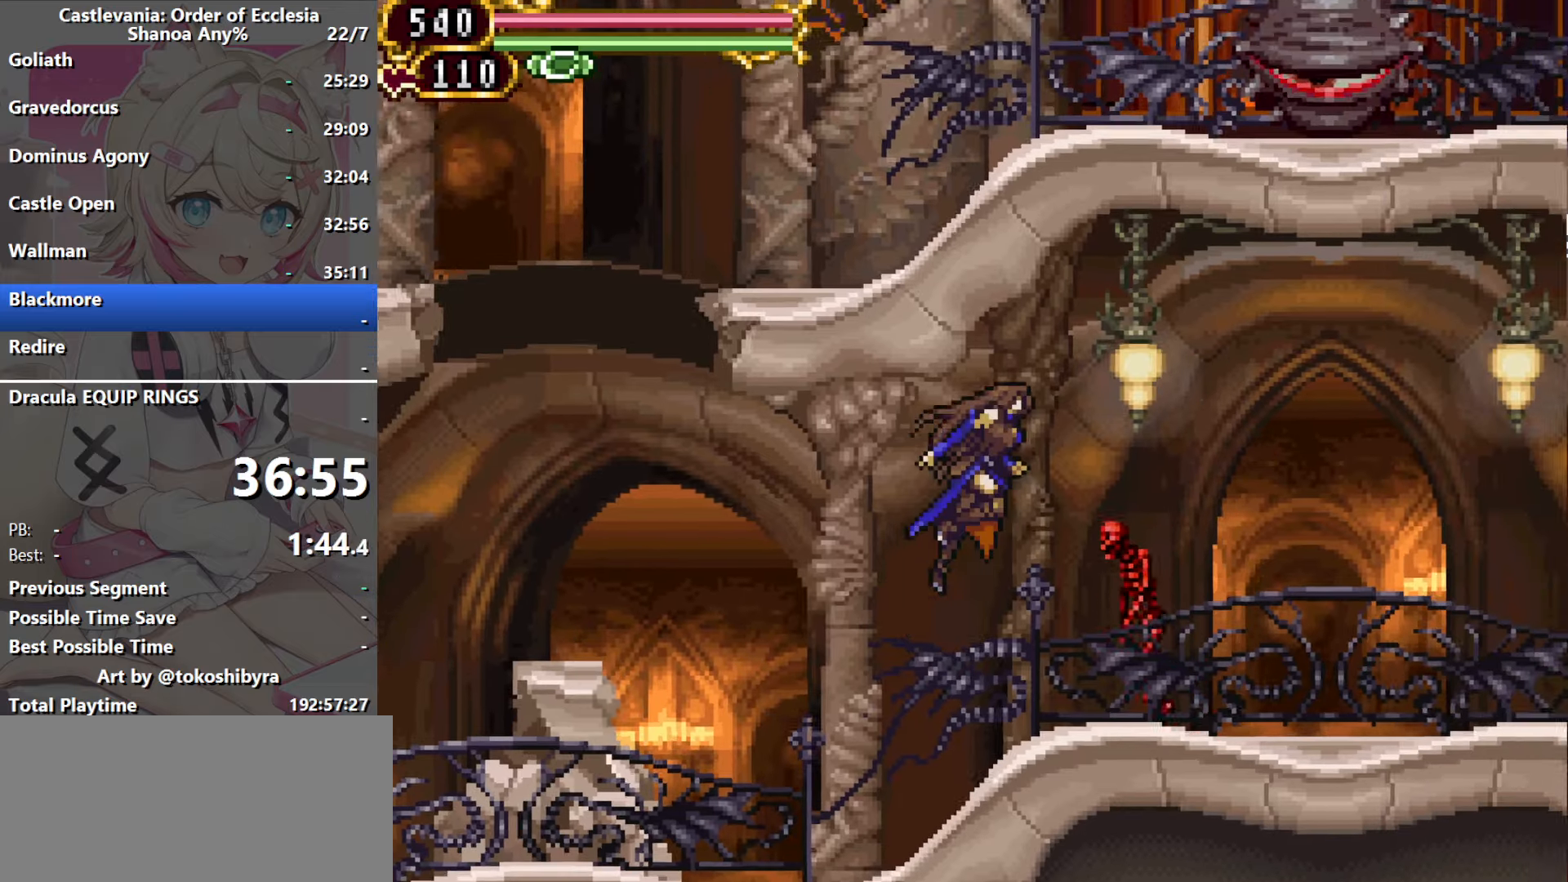
{"dt_ms": 500, "buttons": ["DPAD_RIGHT"], "events": [[34, "B", "up"], [117, "B", "down"], [367, "B", "up"]]}
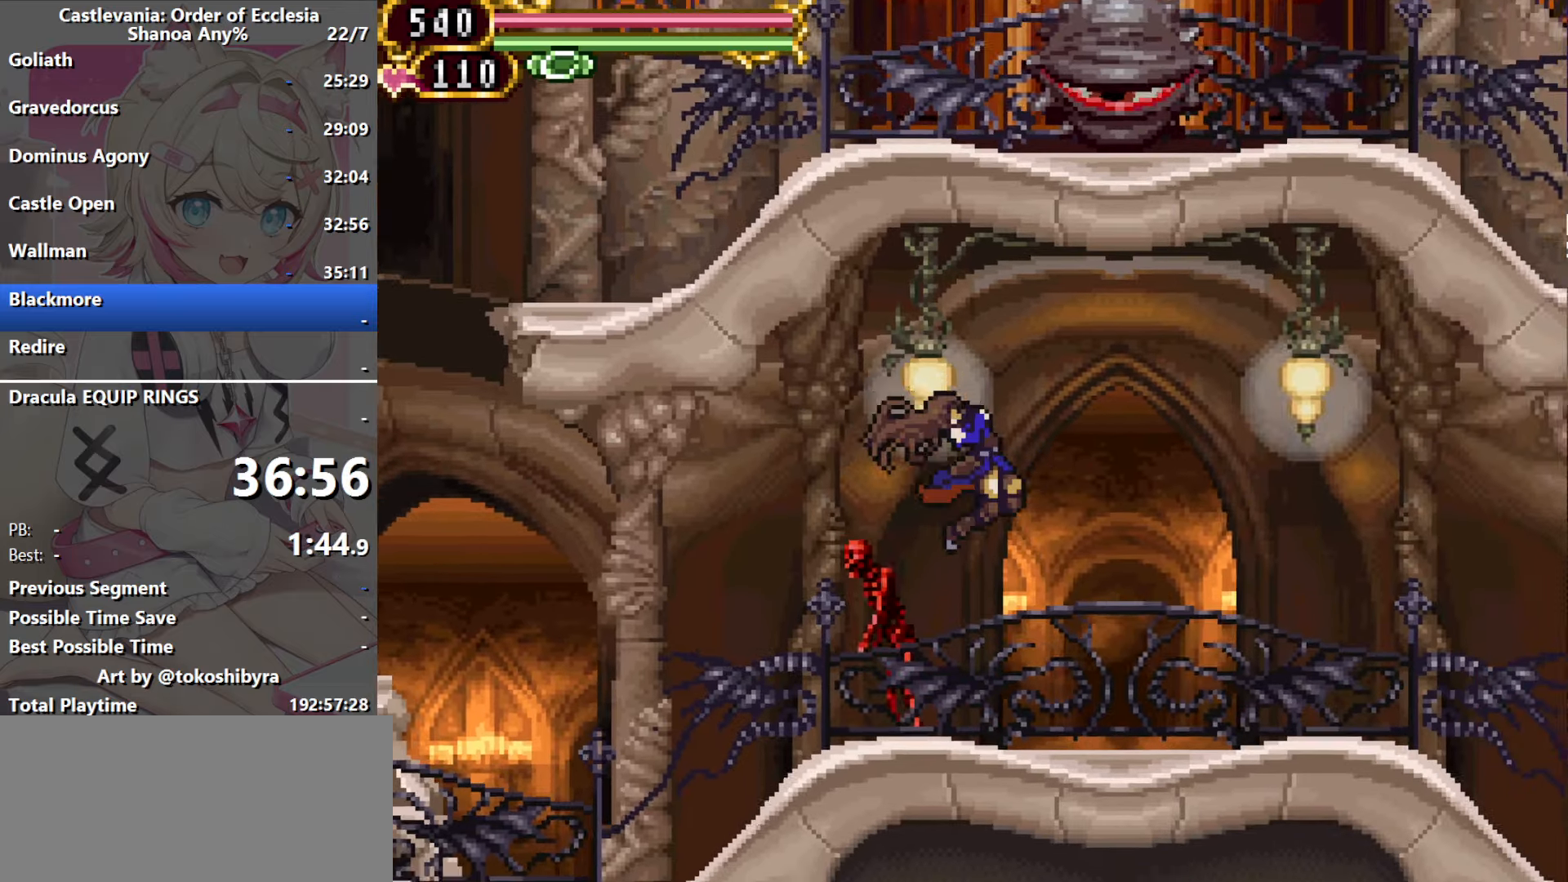
{"dt_ms": 500, "buttons": [], "events": [[184, "DPAD_LEFT", "down"], [184, "DPAD_RIGHT", "up"], [317, "DPAD_LEFT", "up"]]}
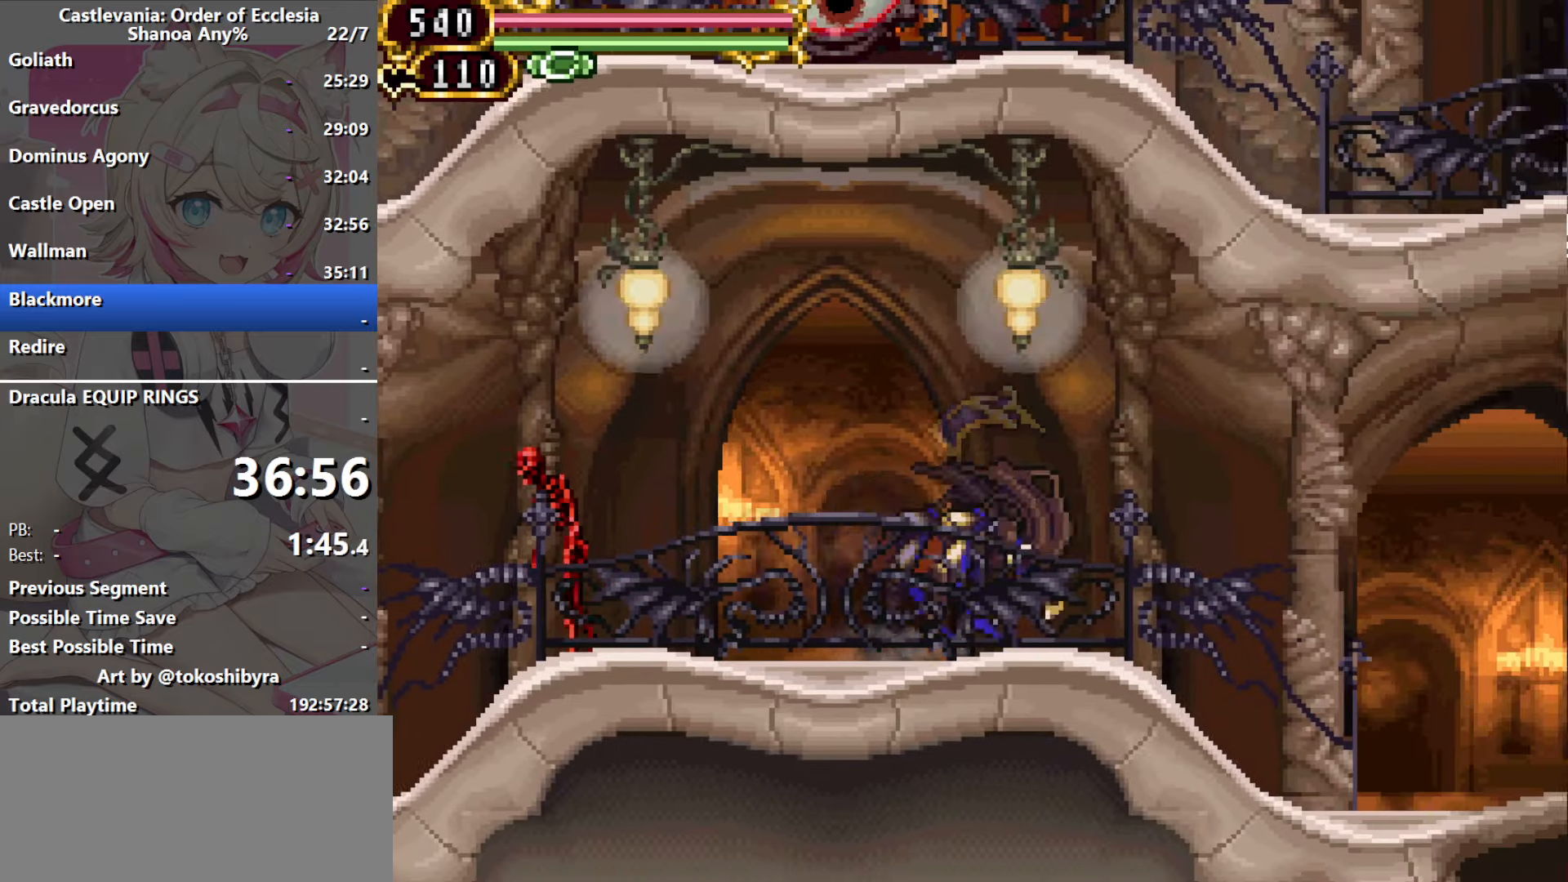
{"dt_ms": 500, "buttons": [], "events": []}
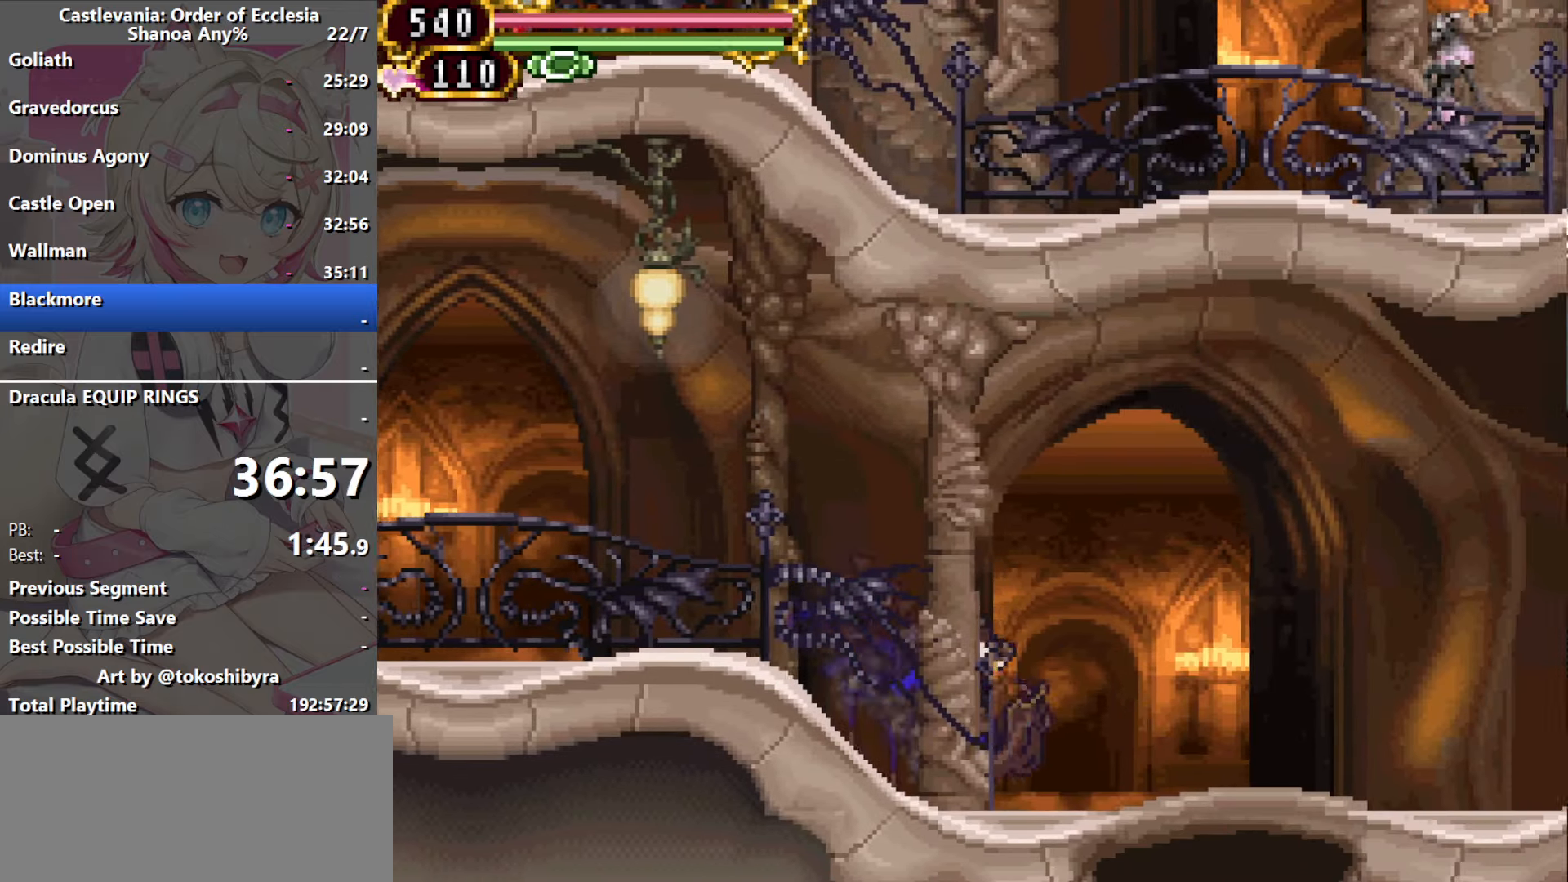
{"dt_ms": 500, "buttons": ["B"], "events": [[150, "DPAD_RIGHT", "down"], [400, "DPAD_RIGHT", "up"], [434, "B", "down"]]}
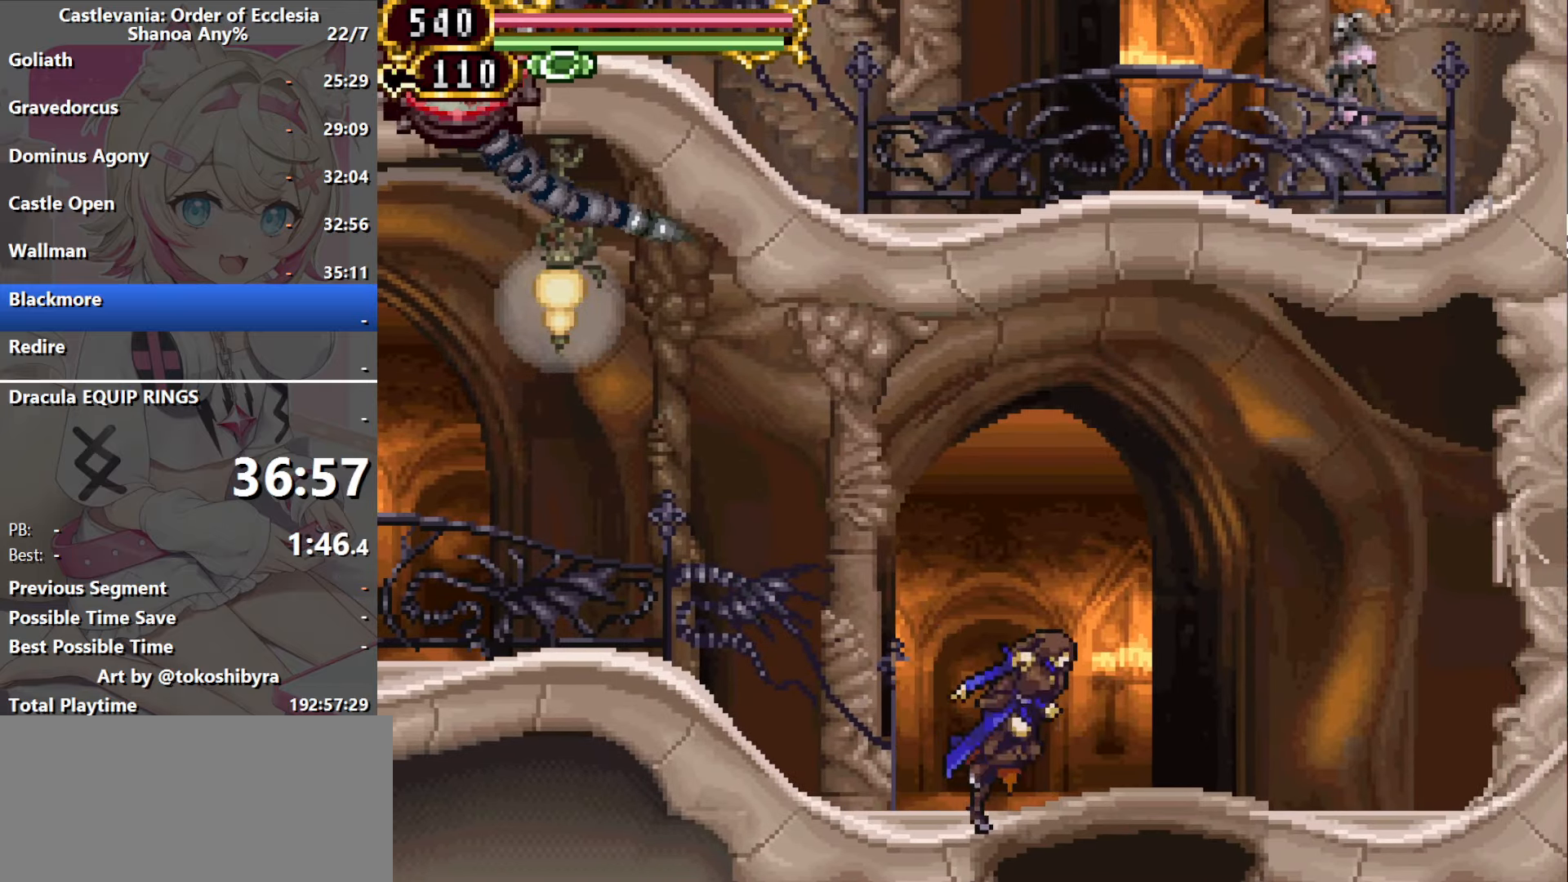
{"dt_ms": 500, "buttons": ["DPAD_LEFT"], "events": [[50, "B", "up"], [250, "DPAD_LEFT", "down"]]}
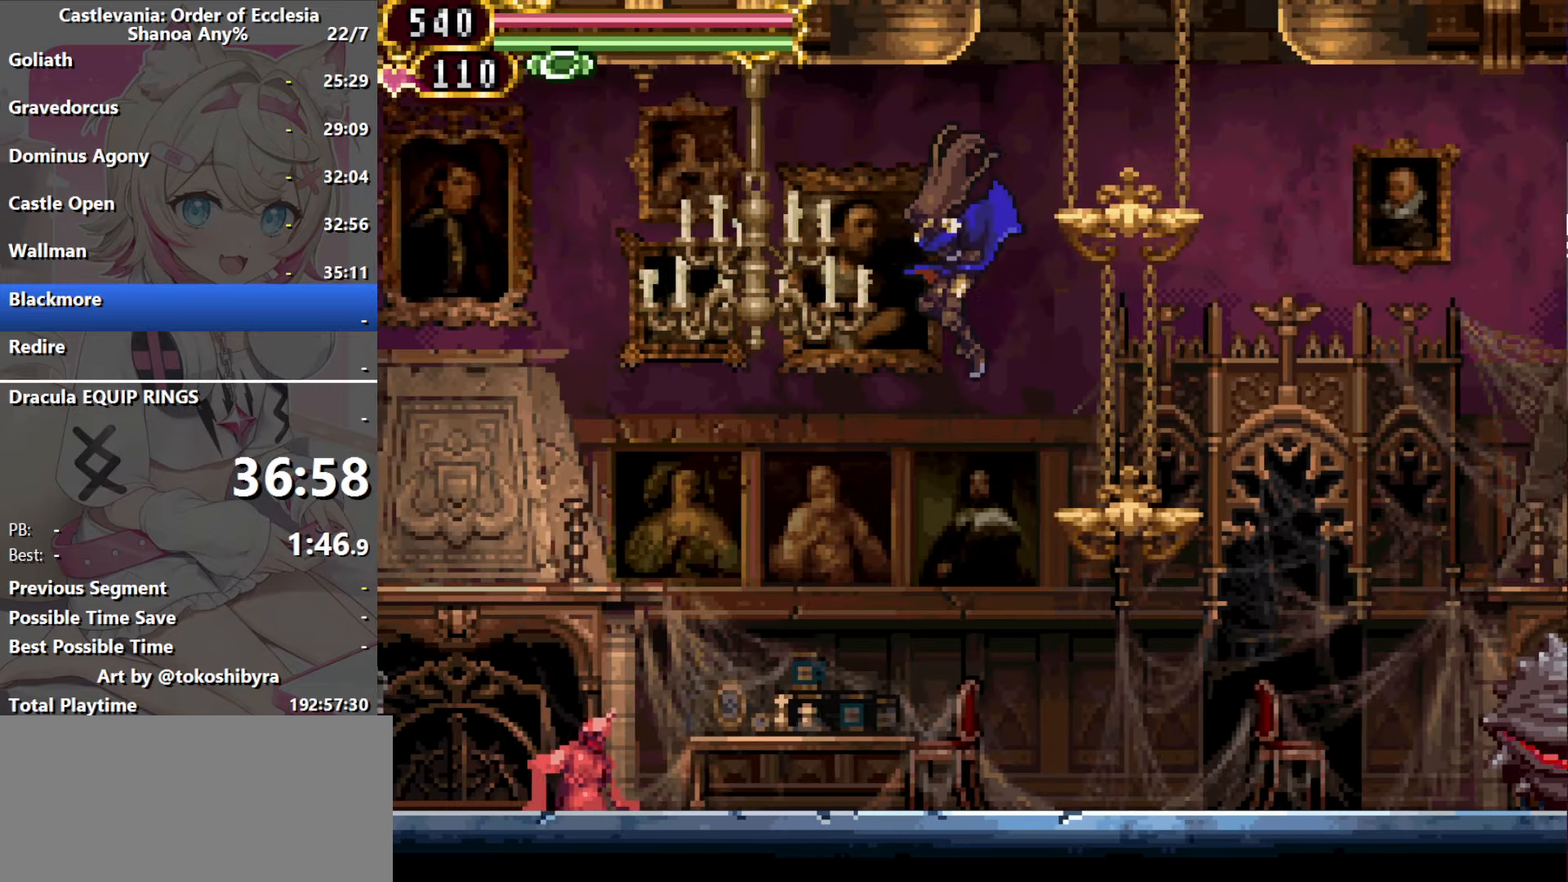
{"dt_ms": 500, "buttons": [], "events": [[17, "B", "down"], [167, "B", "up"], [184, "DPAD_LEFT", "up"], [250, "B", "down"], [417, "DPAD_LEFT", "down"], [434, "B", "up"], [500, "DPAD_LEFT", "up"]]}
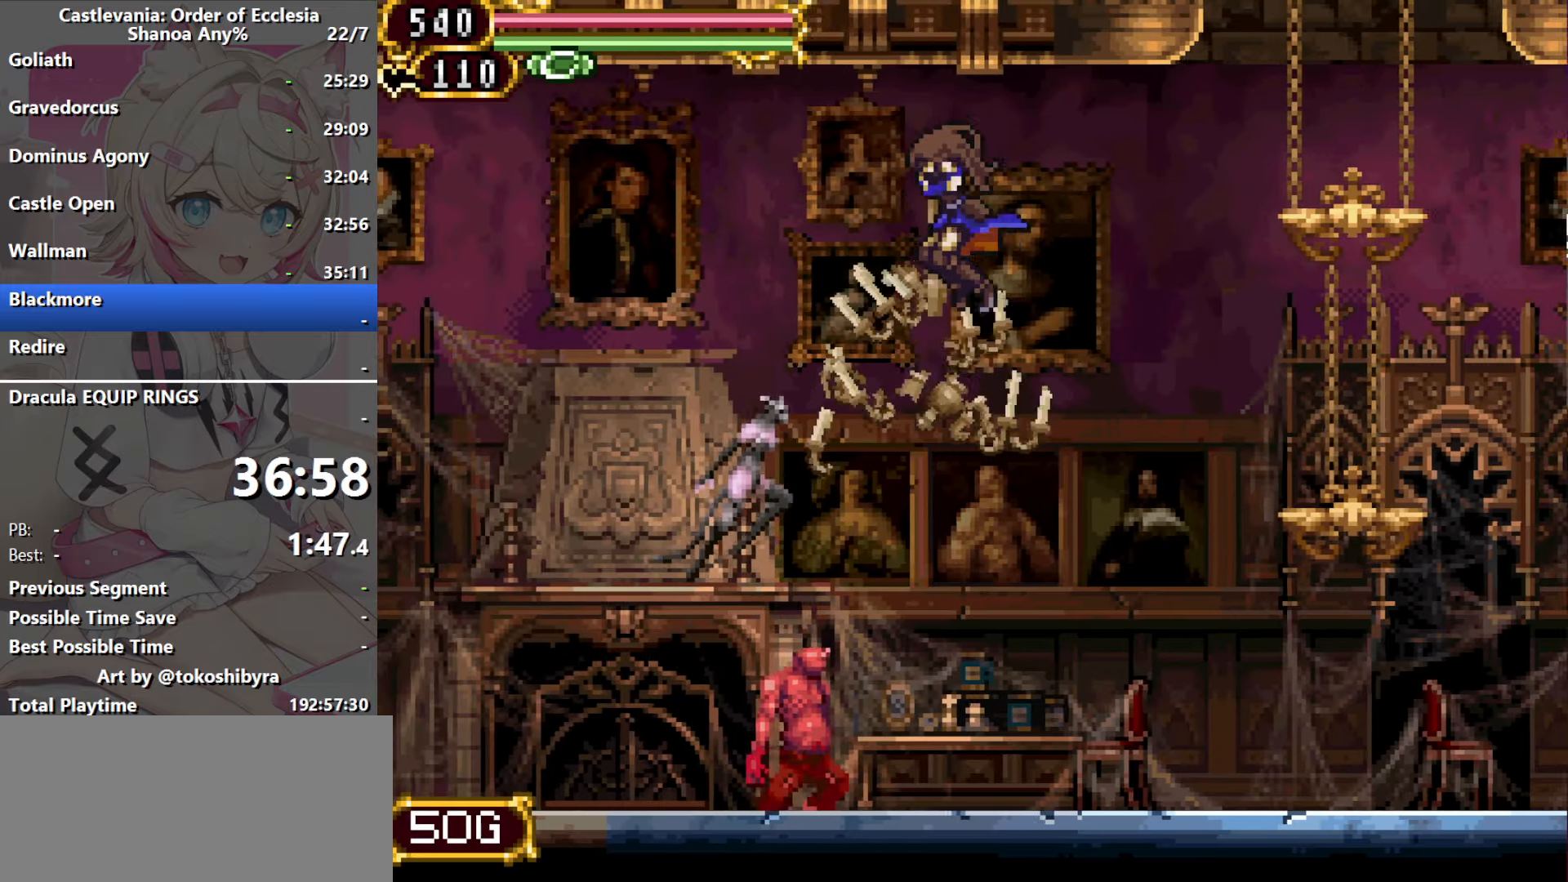
{"dt_ms": 1000, "buttons": [], "events": [[150, "B", "down"], [250, "DPAD_LEFT", "down"], [284, "B", "up"], [417, "B", "down"], [567, "B", "up"], [700, "B", "down"], [800, "B", "up"], [1000, "DPAD_LEFT", "up"]]}